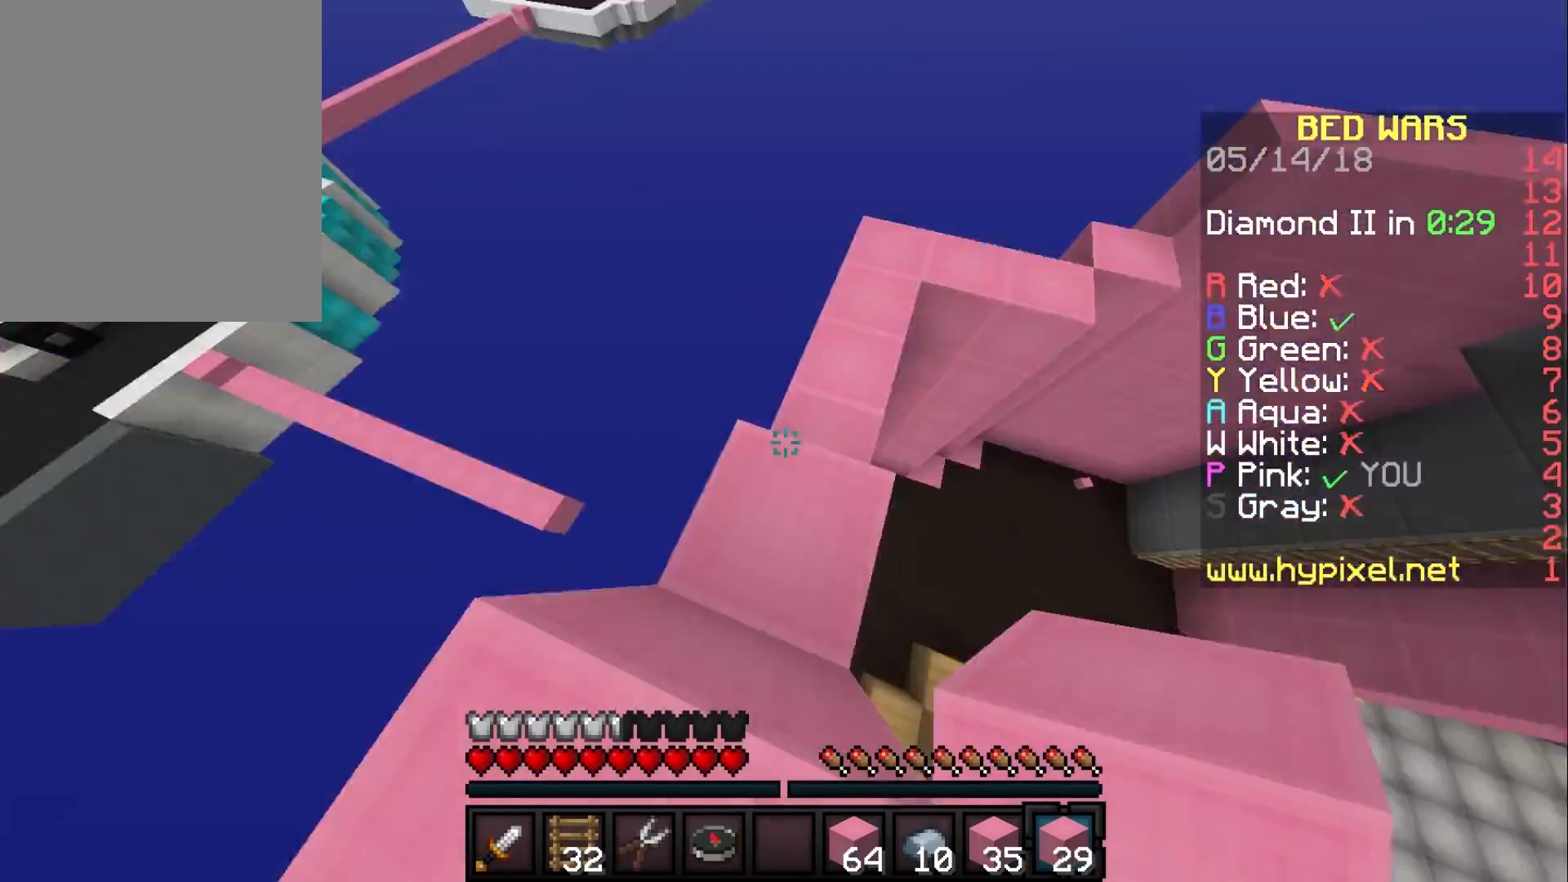
Gameplay with keyboard and mouse; each line is a JSON object with the keys and mouse buttons held at the frame after it. "events" lists presses ("down") and releases ("up") of "a", "d", "s", "w", "mouse_left" and "mouse_right" between this image and that frame as [ms after this image, input, new state], when the widget could be followed in between. "mouse_left", "mouse_right" = the "left", "right" buttons of the "mouse" list. No other keys are recorded. Fast repeated clicks can show as one long hold. Mouse movement is not recorded.
{"keys": ["w"], "mouse": [], "events": [[133, "w", "down"]]}
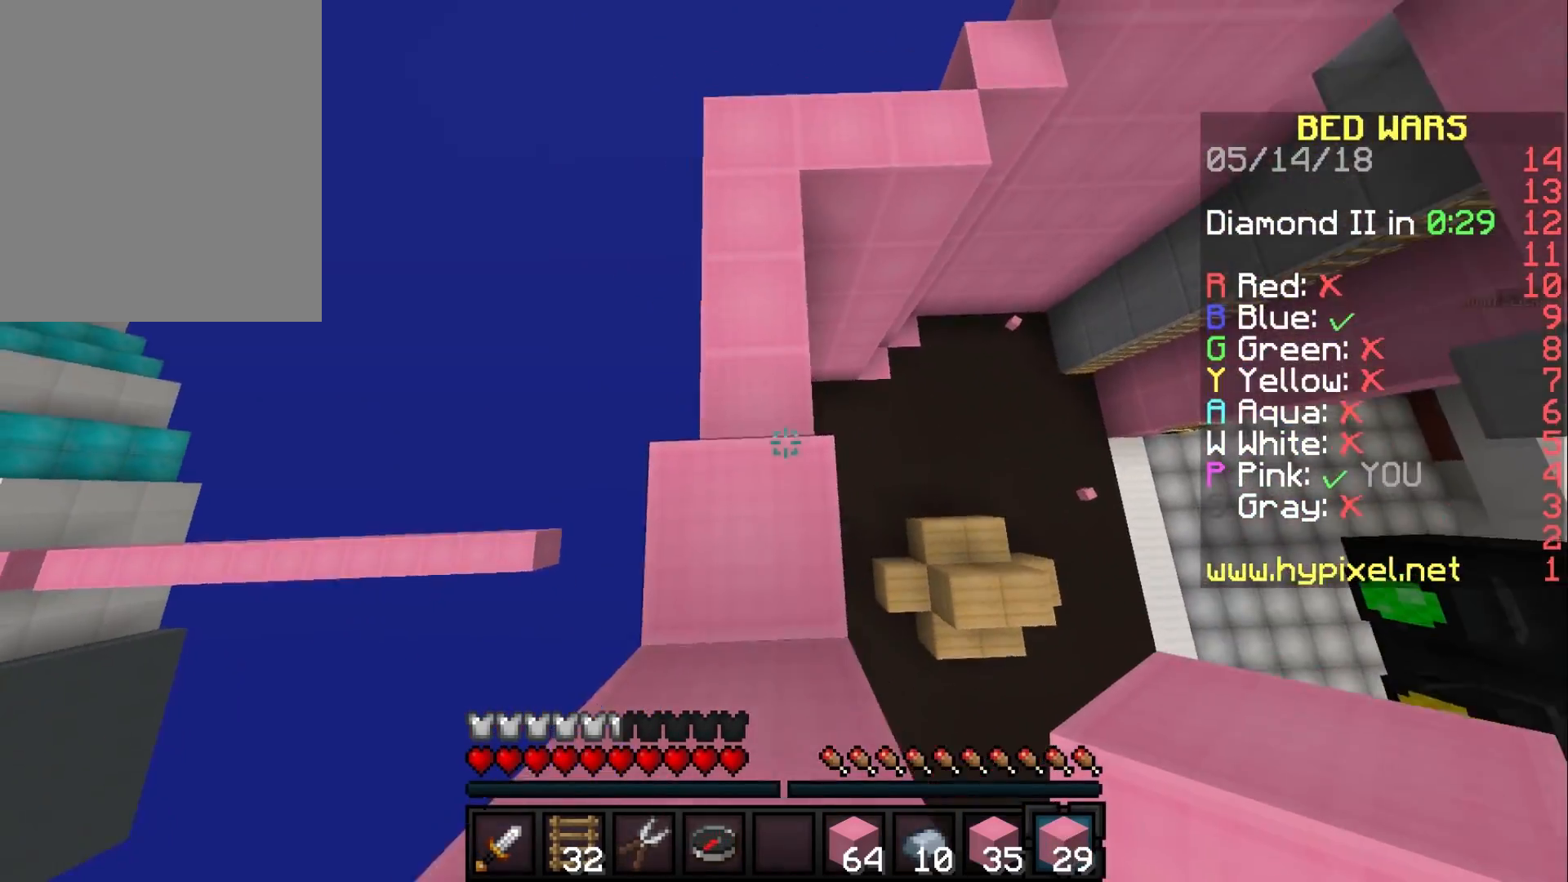
{"keys": ["w"], "mouse": ["right"], "events": [[67, "mouse_right", "down"], [183, "mouse_right", "up"], [200, "mouse_right", "down"], [333, "mouse_right", "up"], [367, "mouse_right", "down"]]}
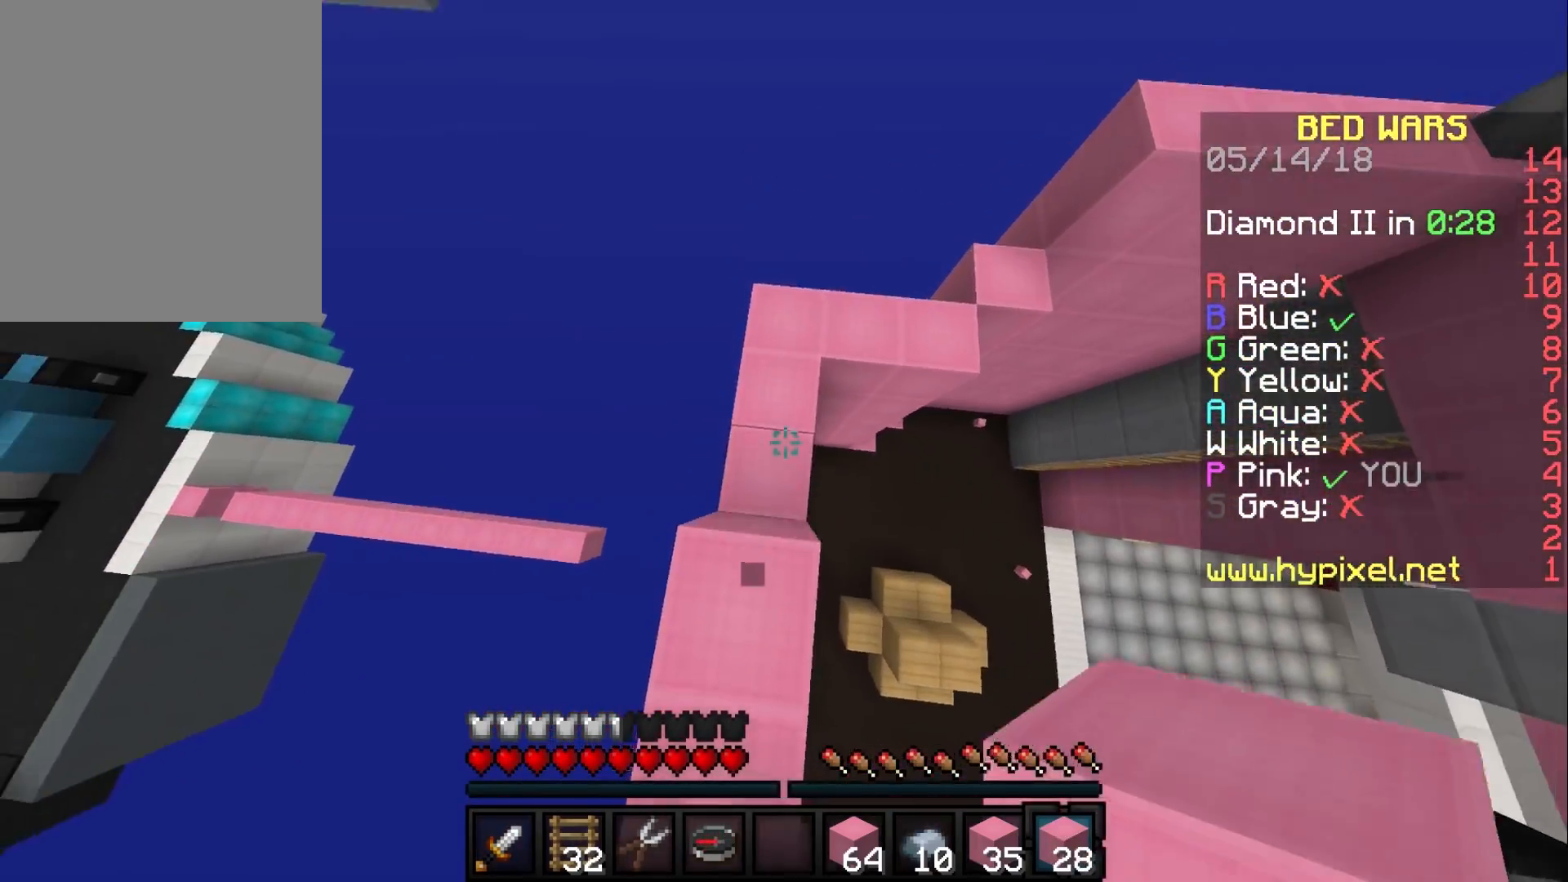
{"keys": [], "mouse": [], "events": [[117, "mouse_right", "up"], [150, "mouse_right", "down"], [233, "w", "up"], [367, "mouse_right", "up"]]}
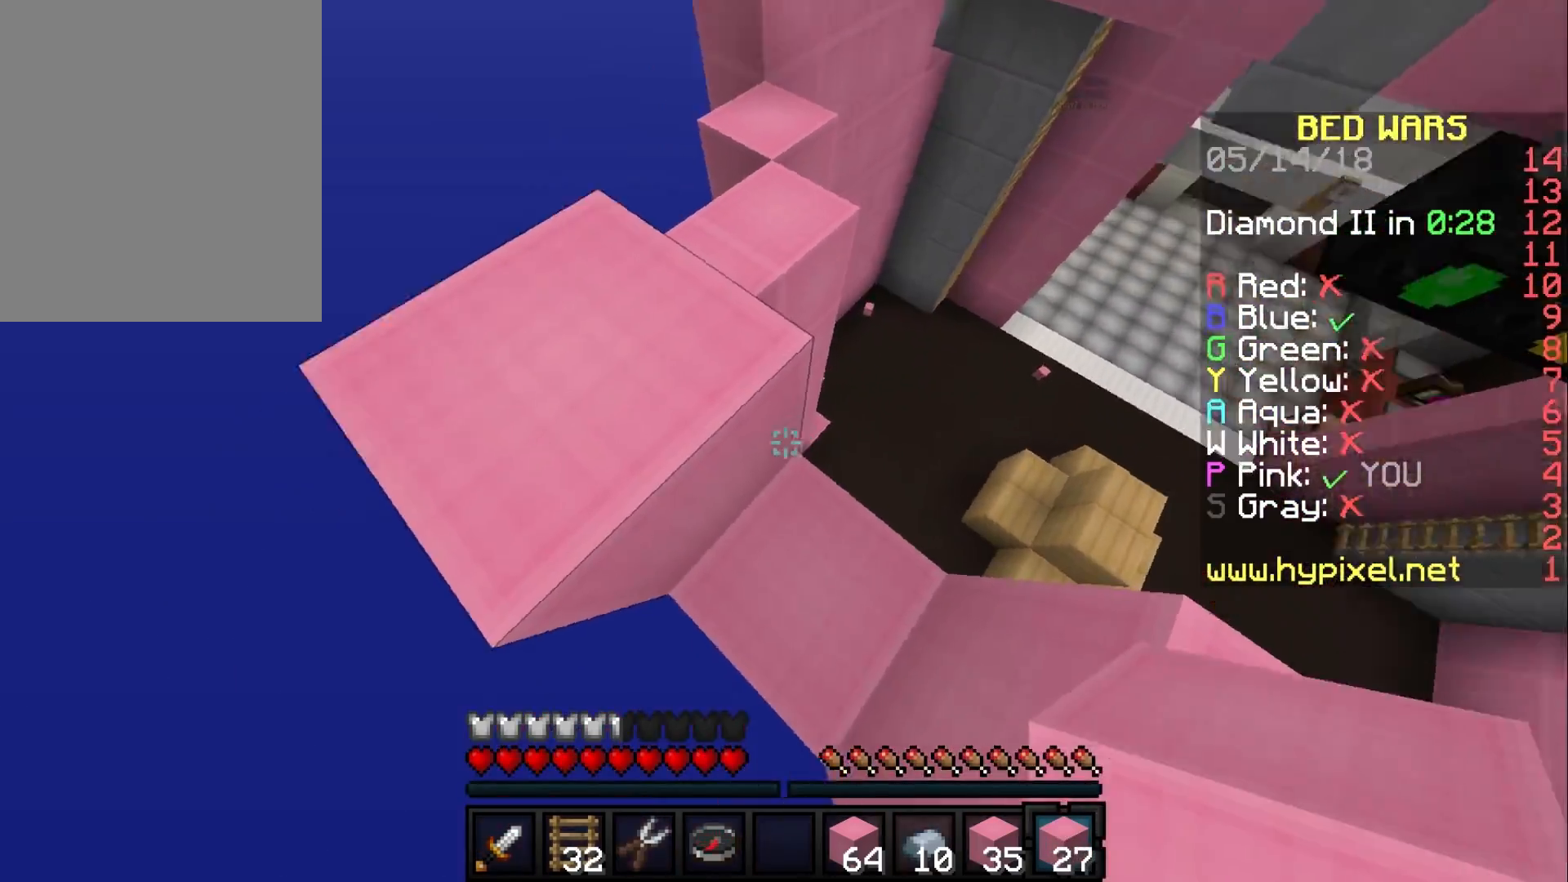
{"keys": ["w"], "mouse": ["right"], "events": [[167, "mouse_right", "down"], [233, "w", "down"]]}
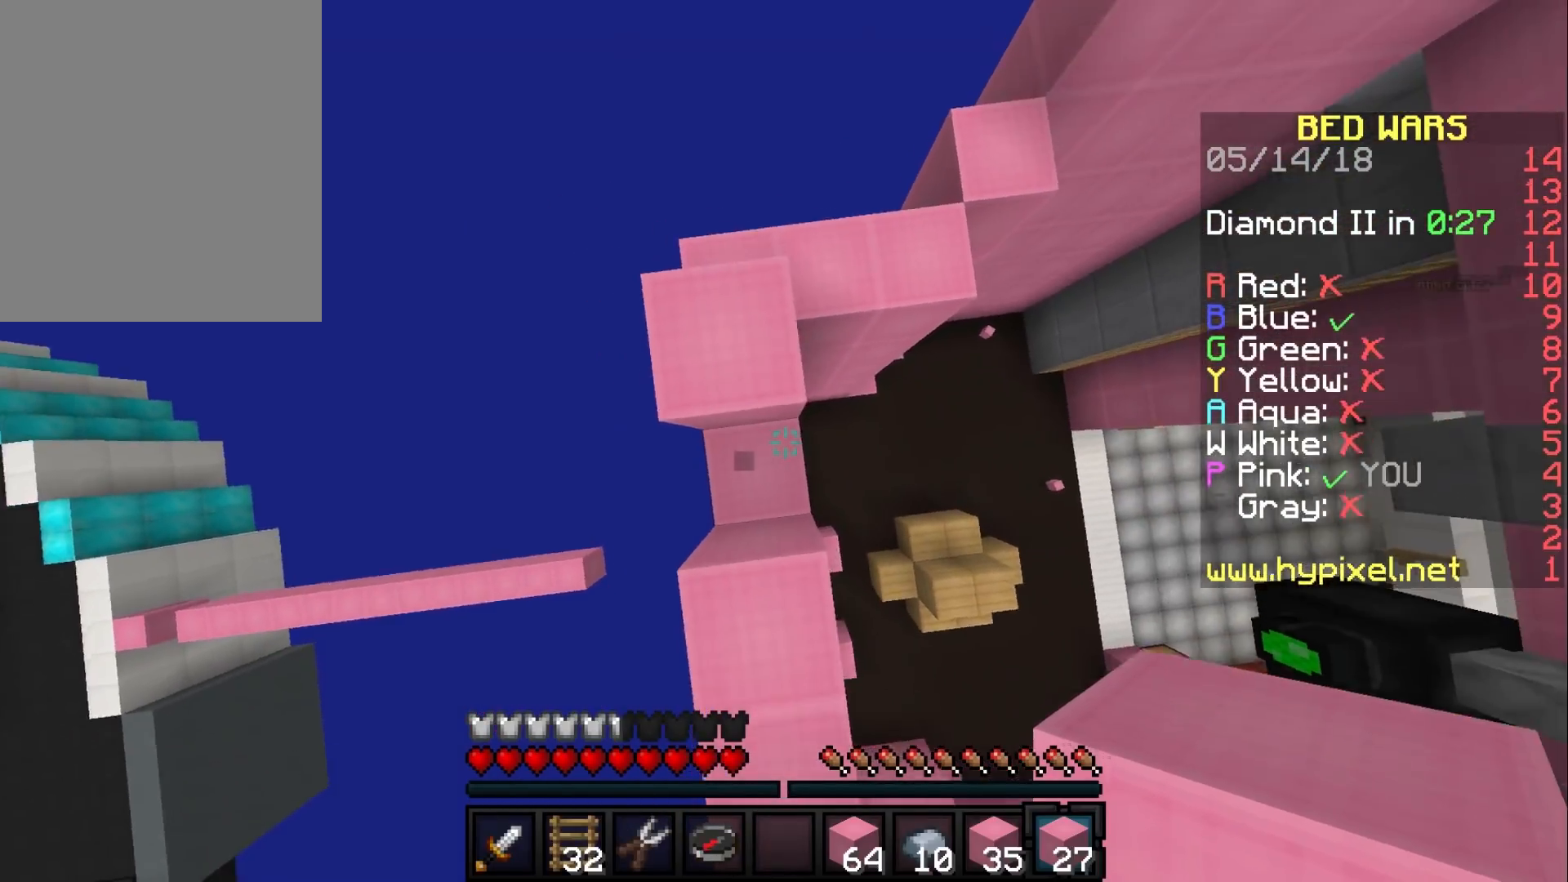
{"keys": [], "mouse": [], "events": [[50, "w", "up"], [300, "mouse_right", "up"]]}
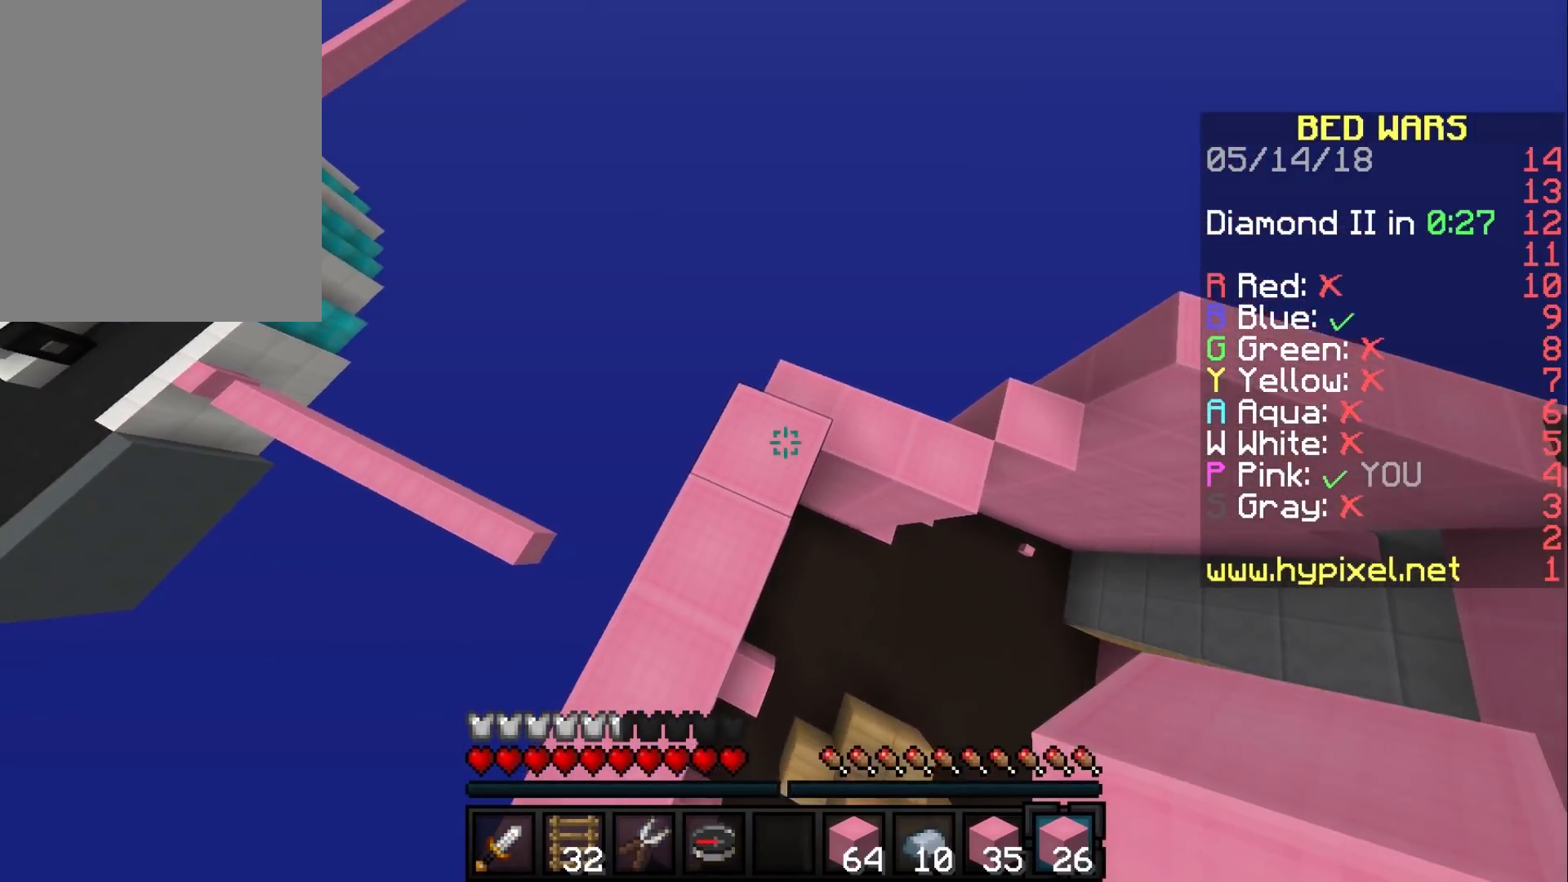
{"keys": ["w"], "mouse": [], "events": [[233, "mouse_right", "down"], [233, "w", "down"], [333, "mouse_right", "up"]]}
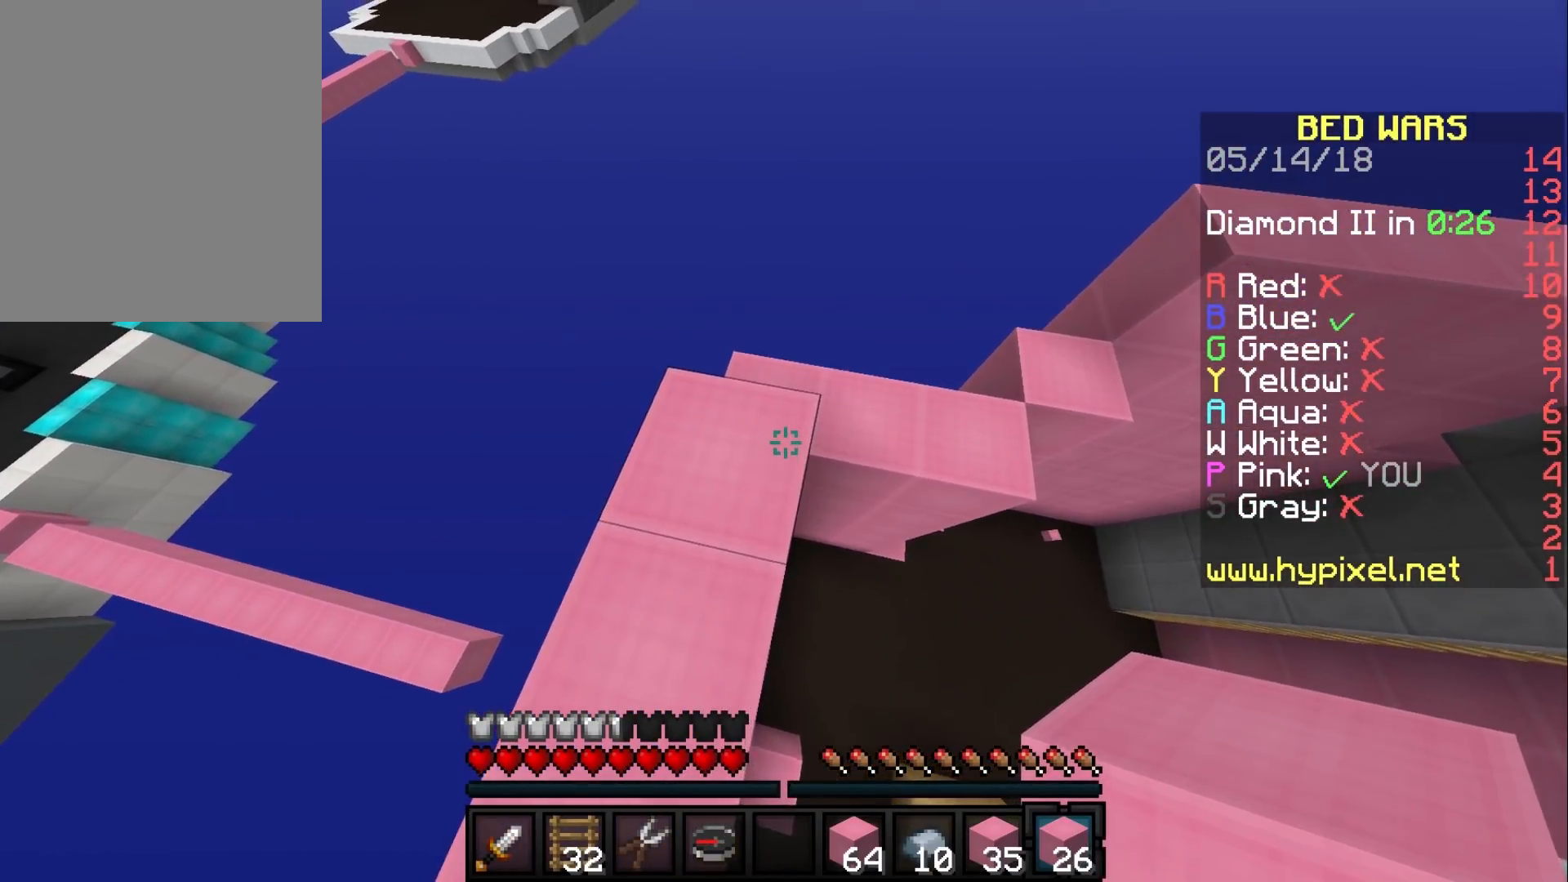
{"keys": ["w"], "mouse": [], "events": [[250, "mouse_right", "down"], [483, "mouse_right", "up"]]}
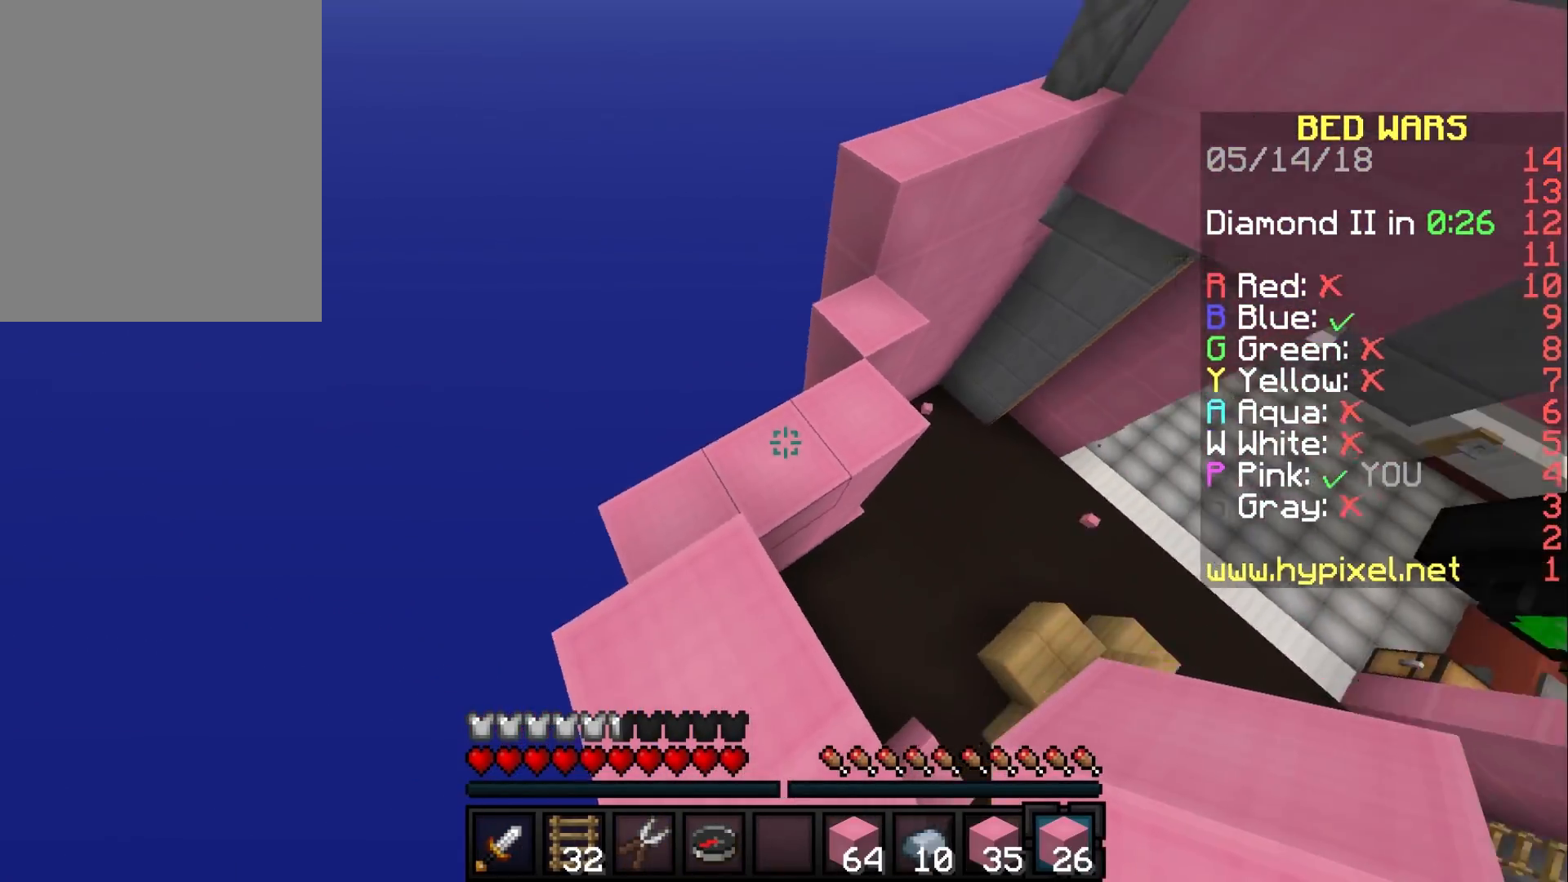
{"keys": [], "mouse": ["right"], "events": [[300, "mouse_right", "down"], [367, "w", "up"]]}
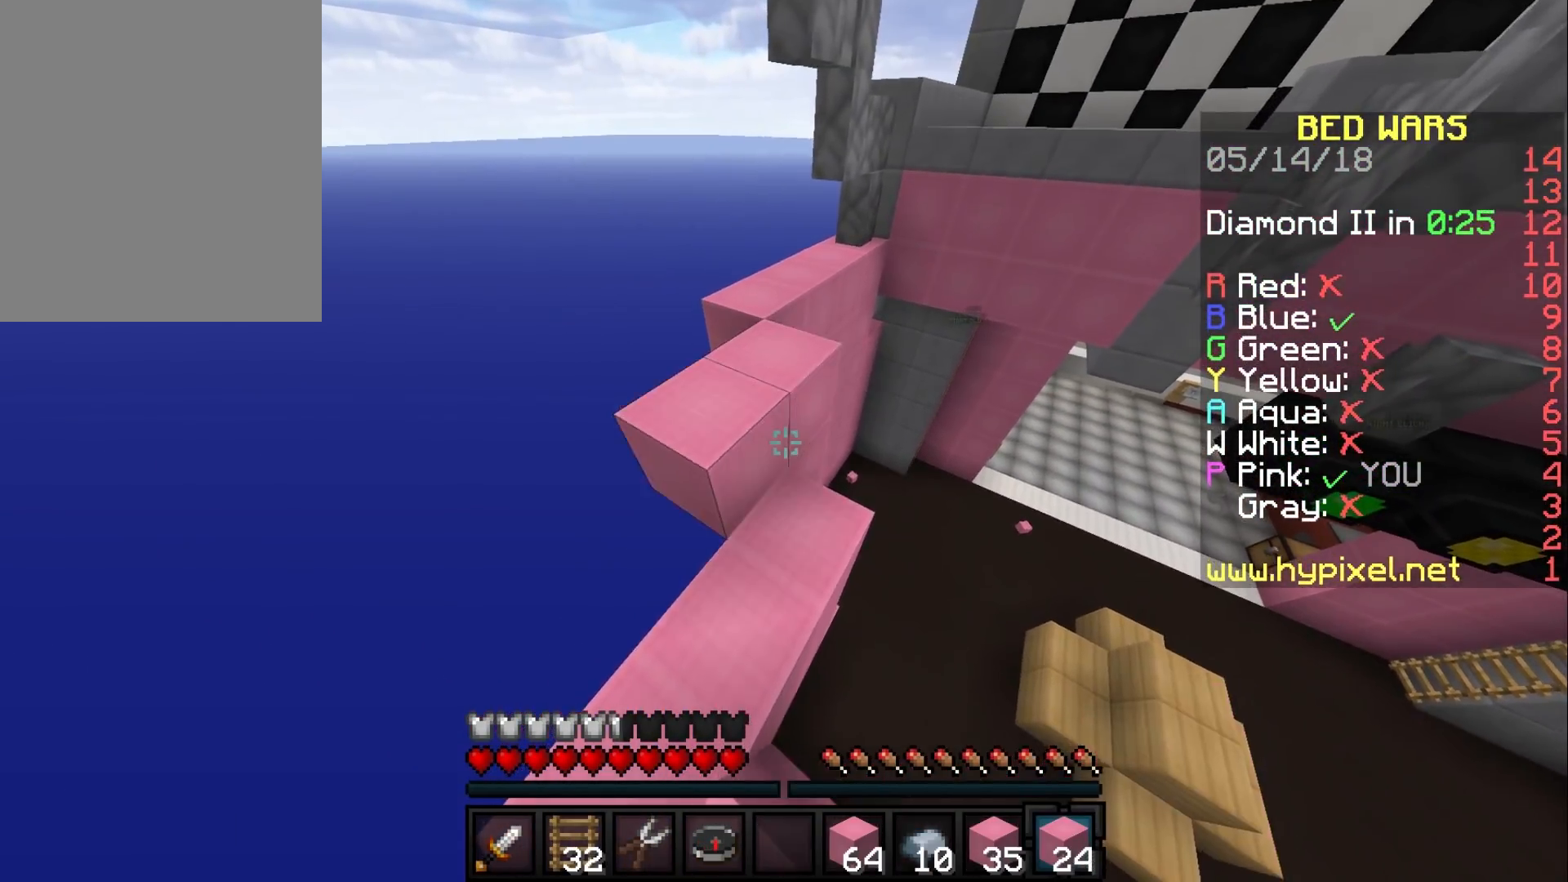
{"keys": ["s"], "mouse": [], "events": [[67, "s", "down"], [133, "mouse_right", "up"], [317, "mouse_right", "down"], [433, "mouse_right", "up"]]}
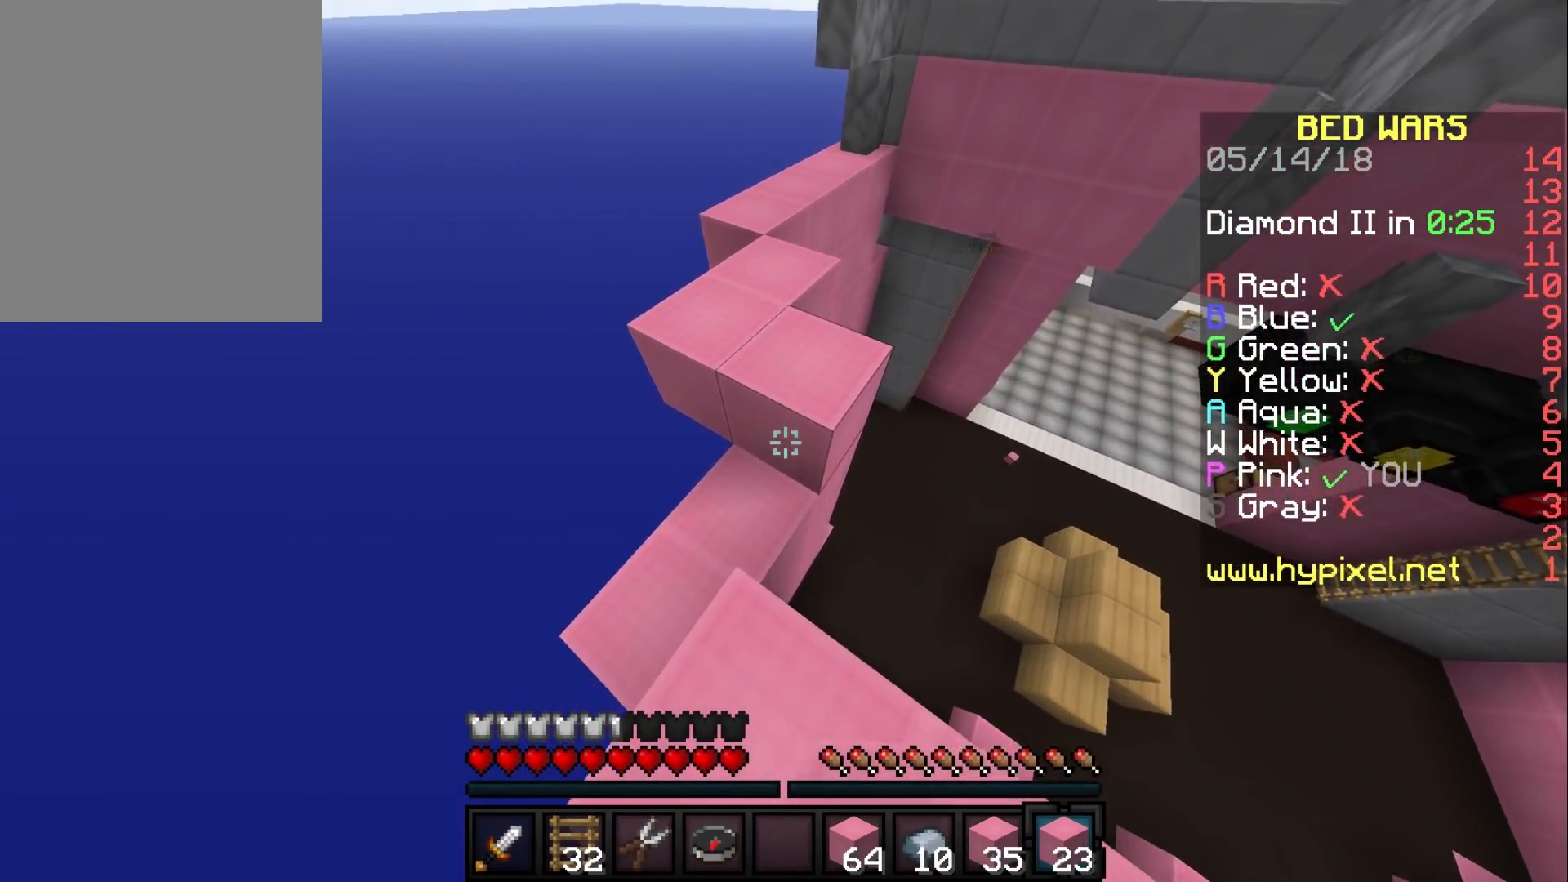
{"keys": [], "mouse": ["left"], "events": [[250, "s", "up"], [450, "mouse_left", "down"]]}
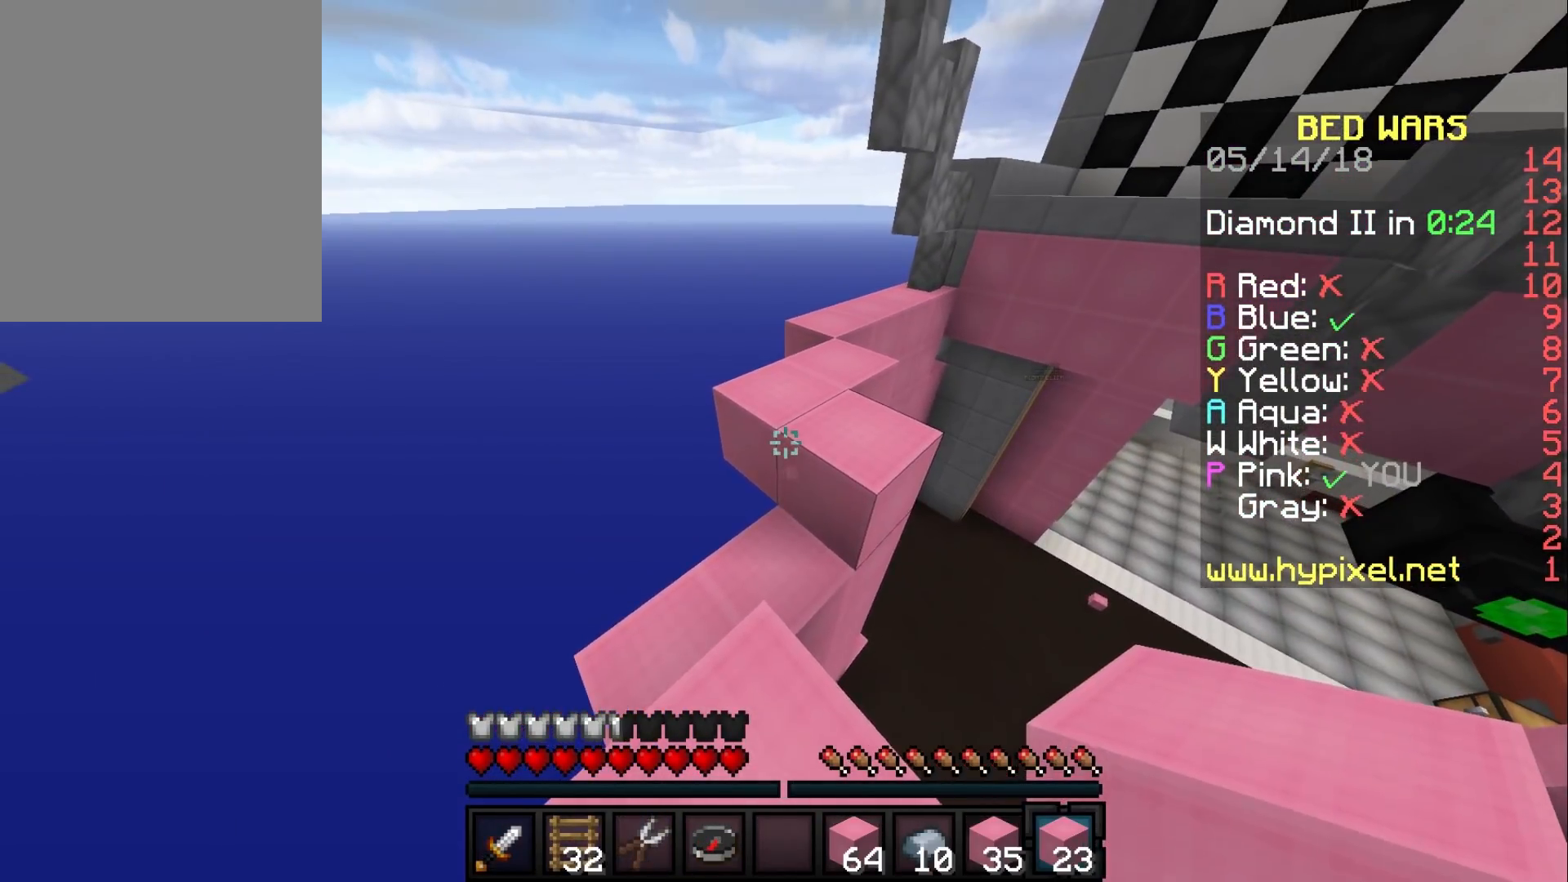
{"keys": [], "mouse": ["left"], "events": []}
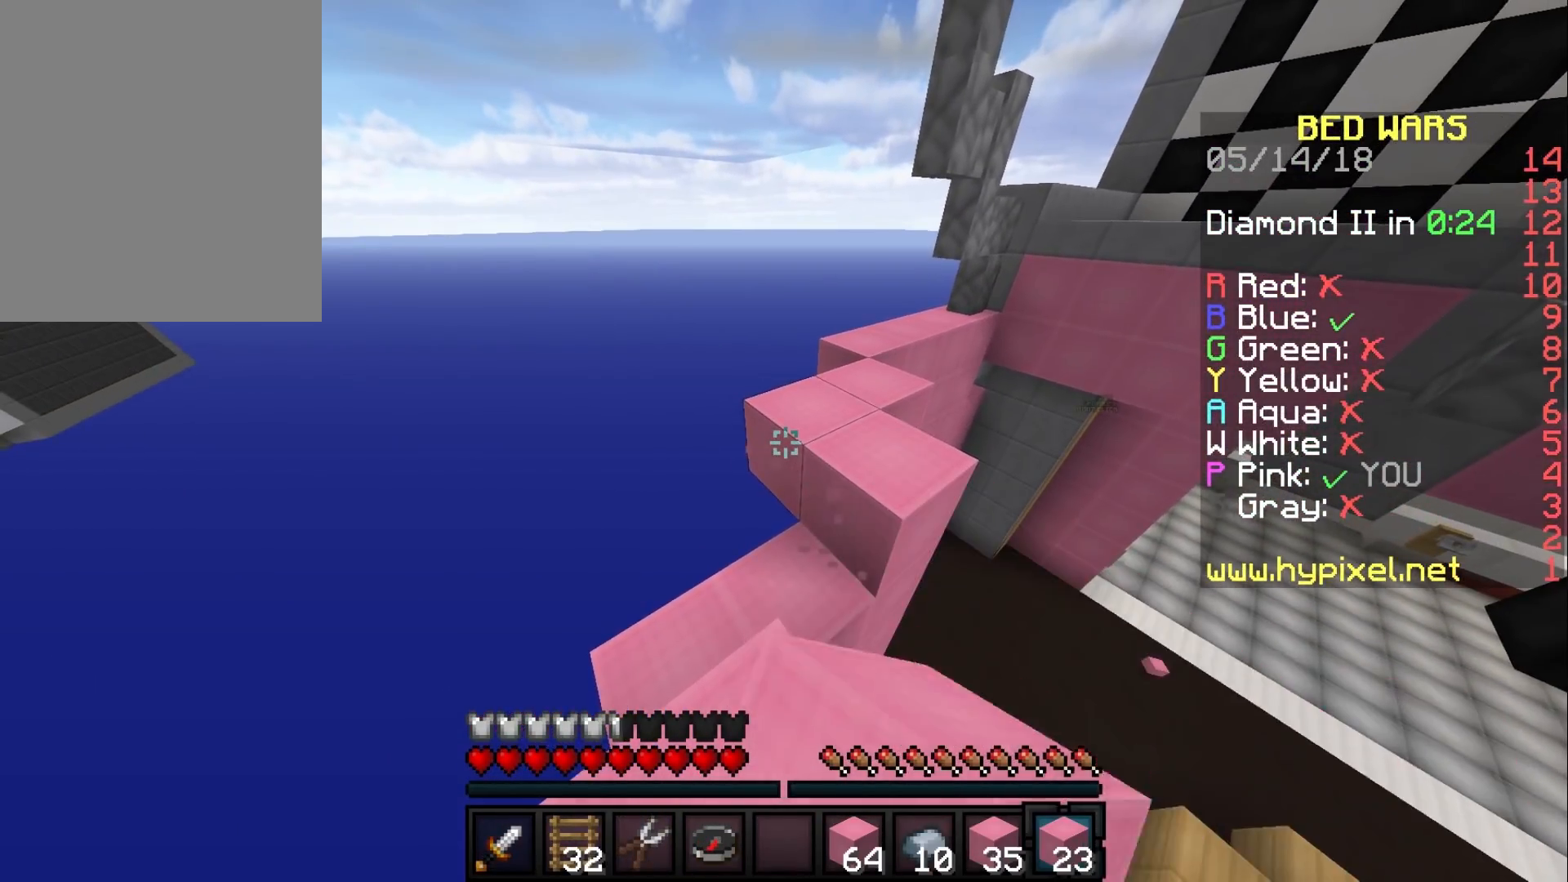
{"keys": [], "mouse": ["left"], "events": []}
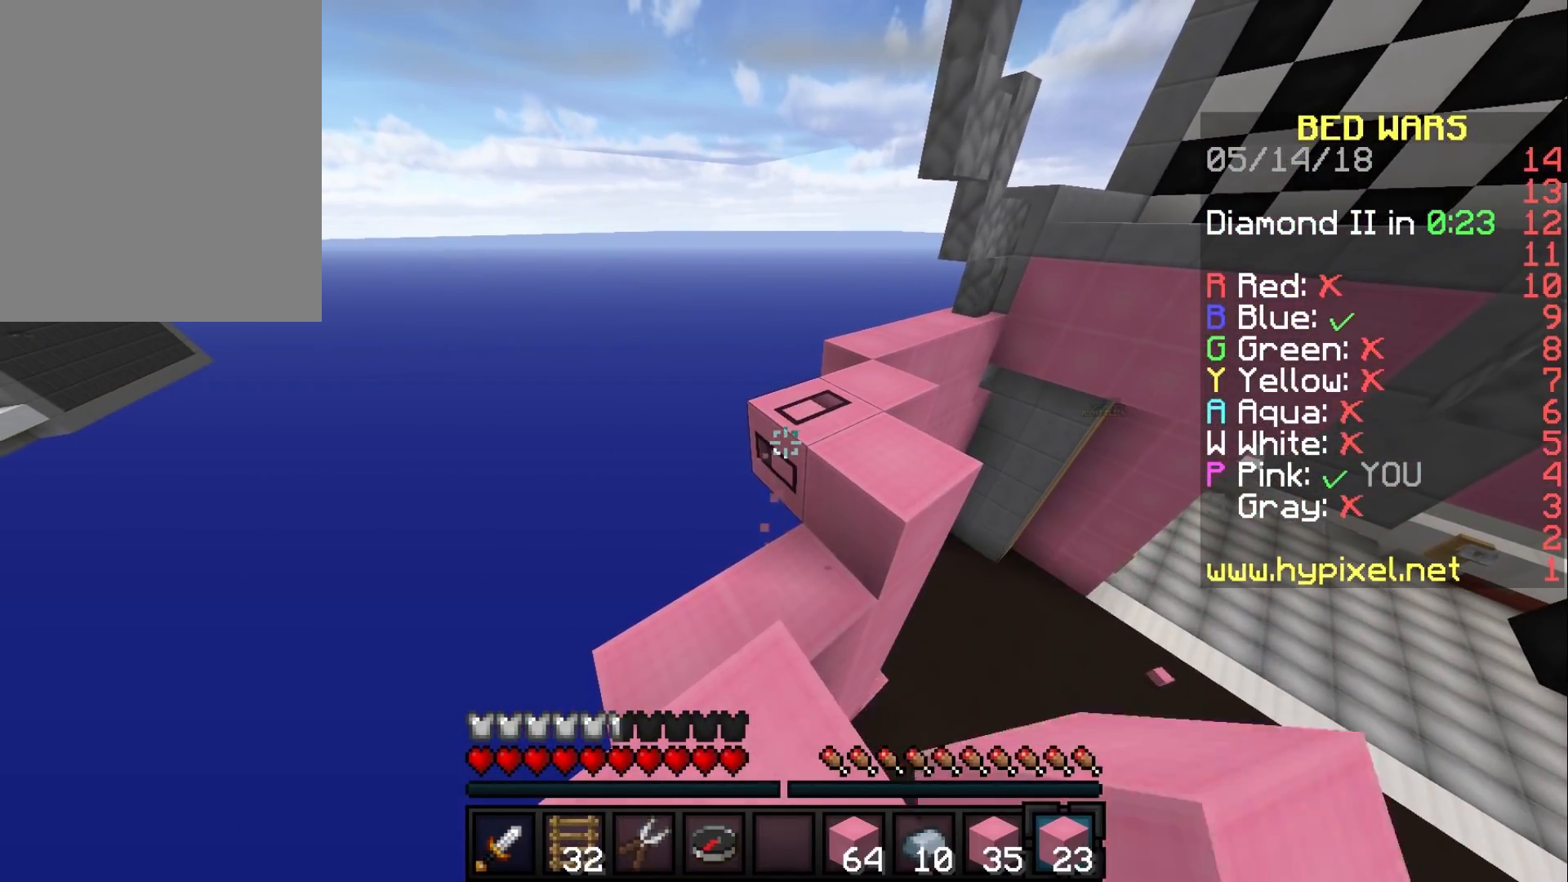
{"keys": [], "mouse": ["left"], "events": []}
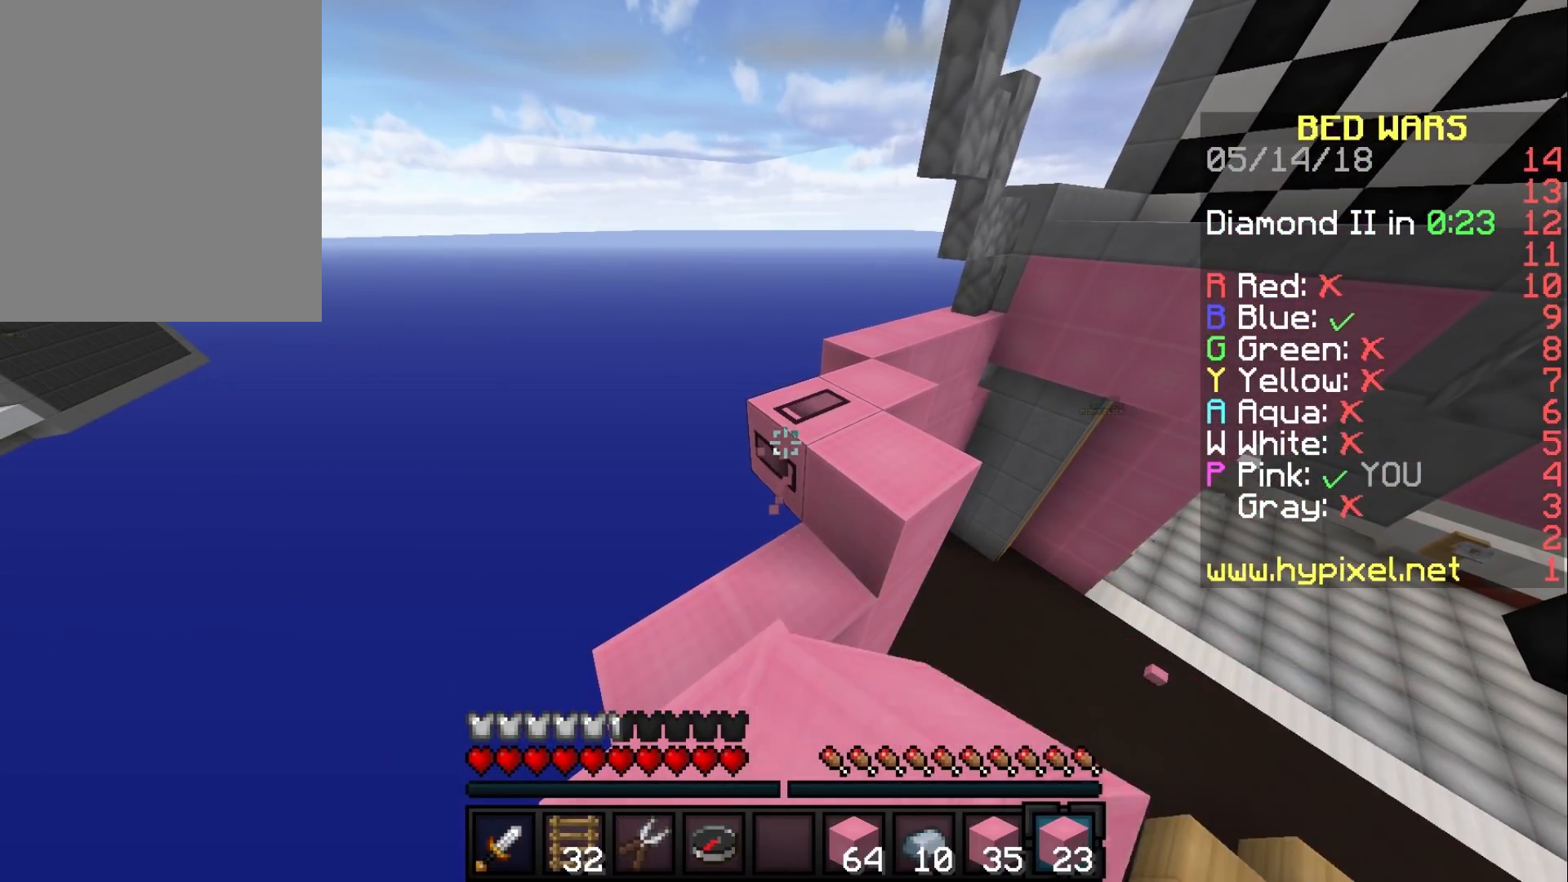
{"keys": [], "mouse": ["right"], "events": [[433, "mouse_left", "up"], [483, "mouse_right", "down"]]}
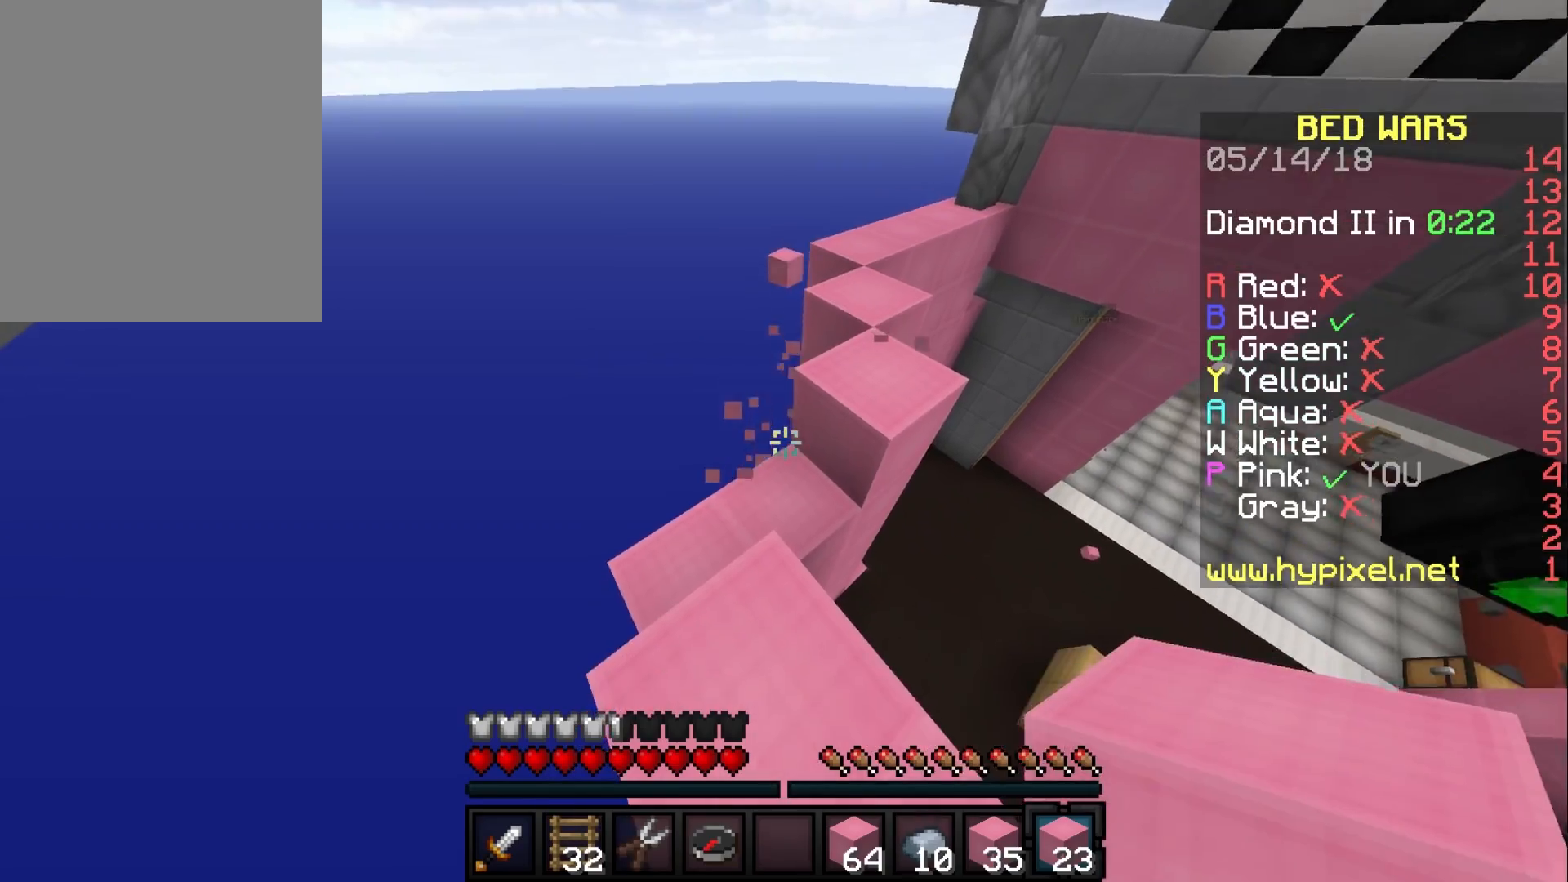
{"keys": [], "mouse": ["right"], "events": [[167, "mouse_right", "up"], [433, "mouse_right", "down"]]}
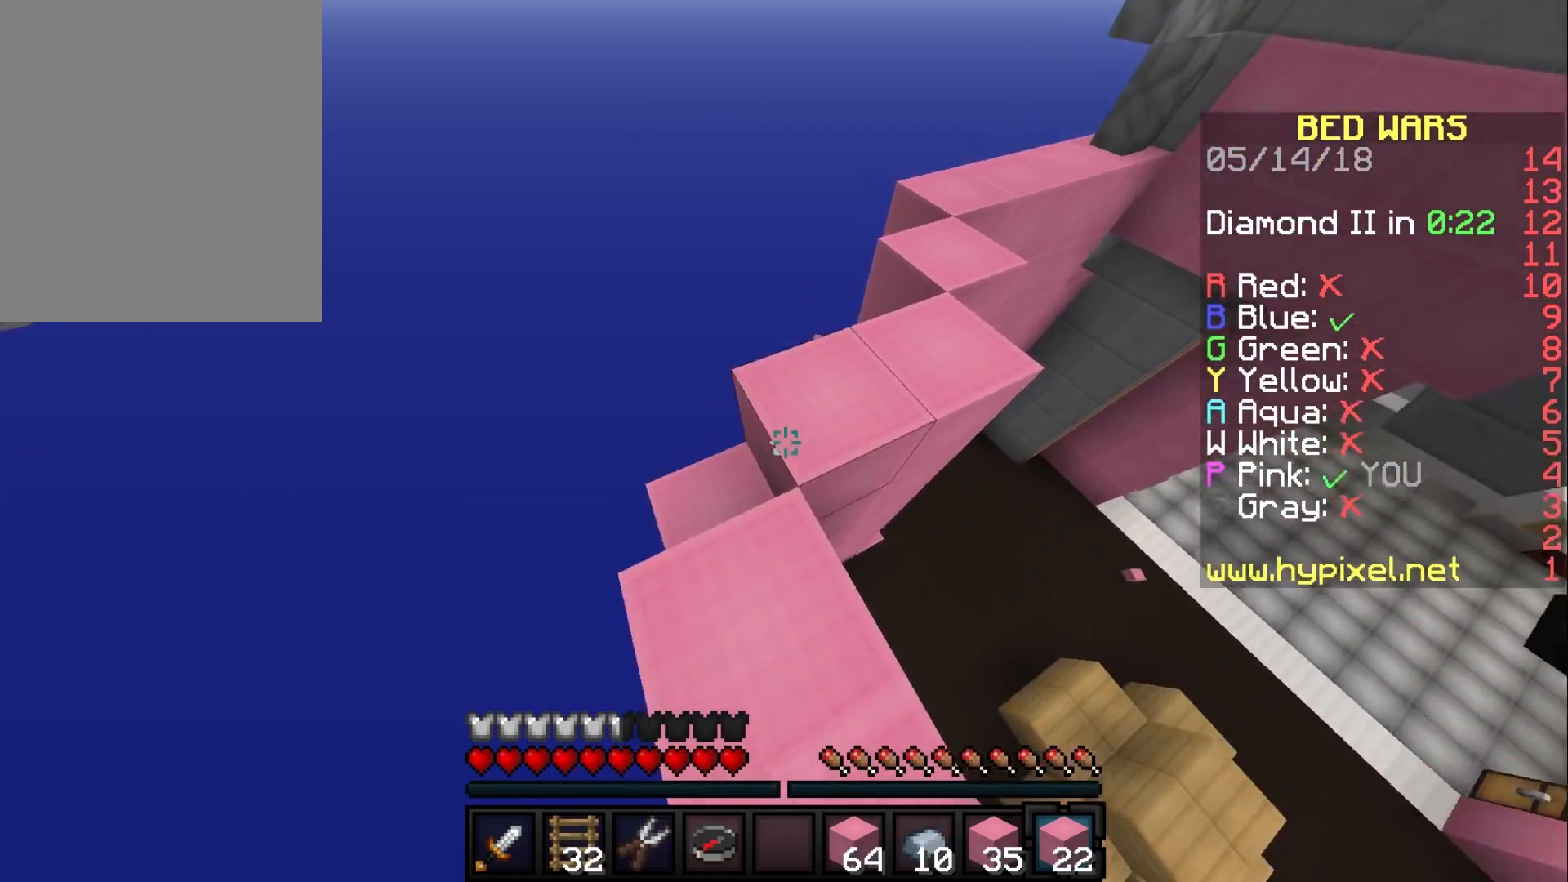
{"keys": [], "mouse": [], "events": [[67, "mouse_right", "up"], [150, "mouse_right", "down"], [317, "mouse_right", "up"]]}
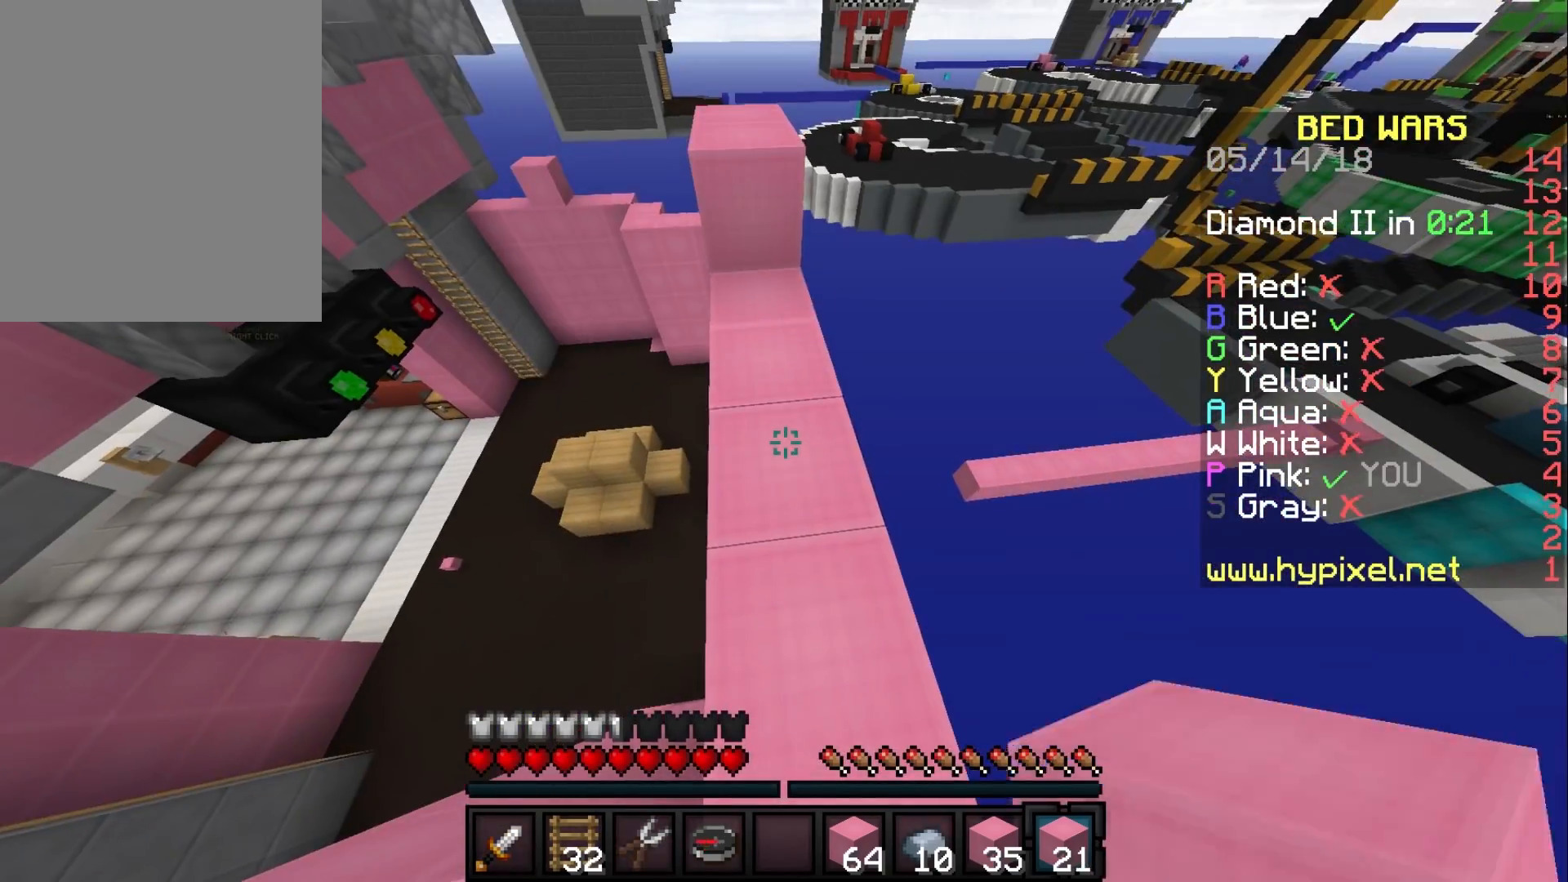
{"keys": ["w"], "mouse": [], "events": [[217, "w", "down"]]}
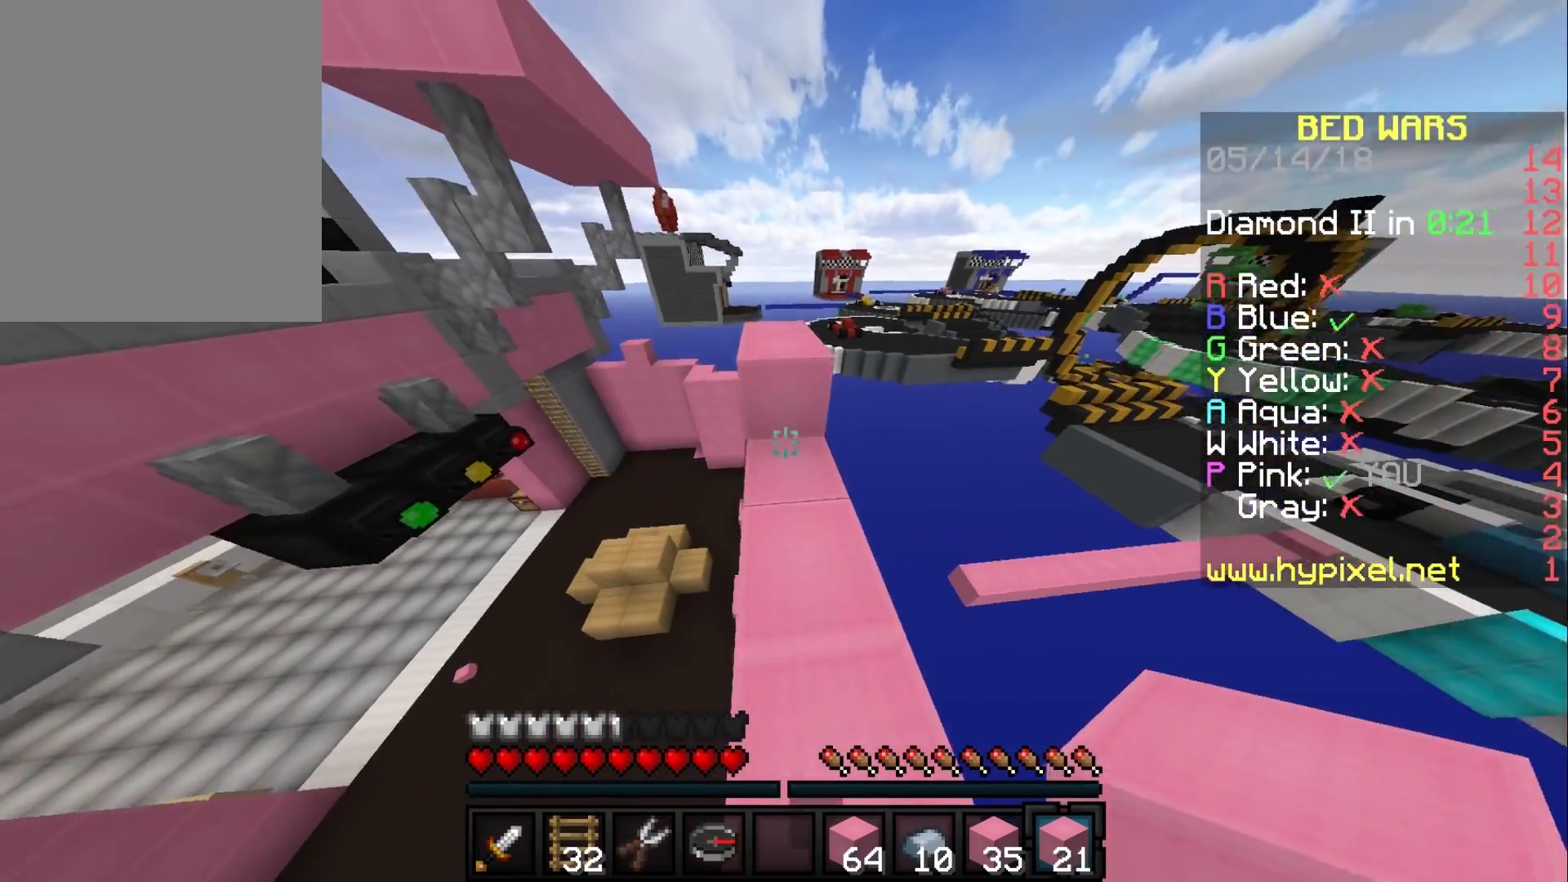
{"keys": ["w"], "mouse": [], "events": []}
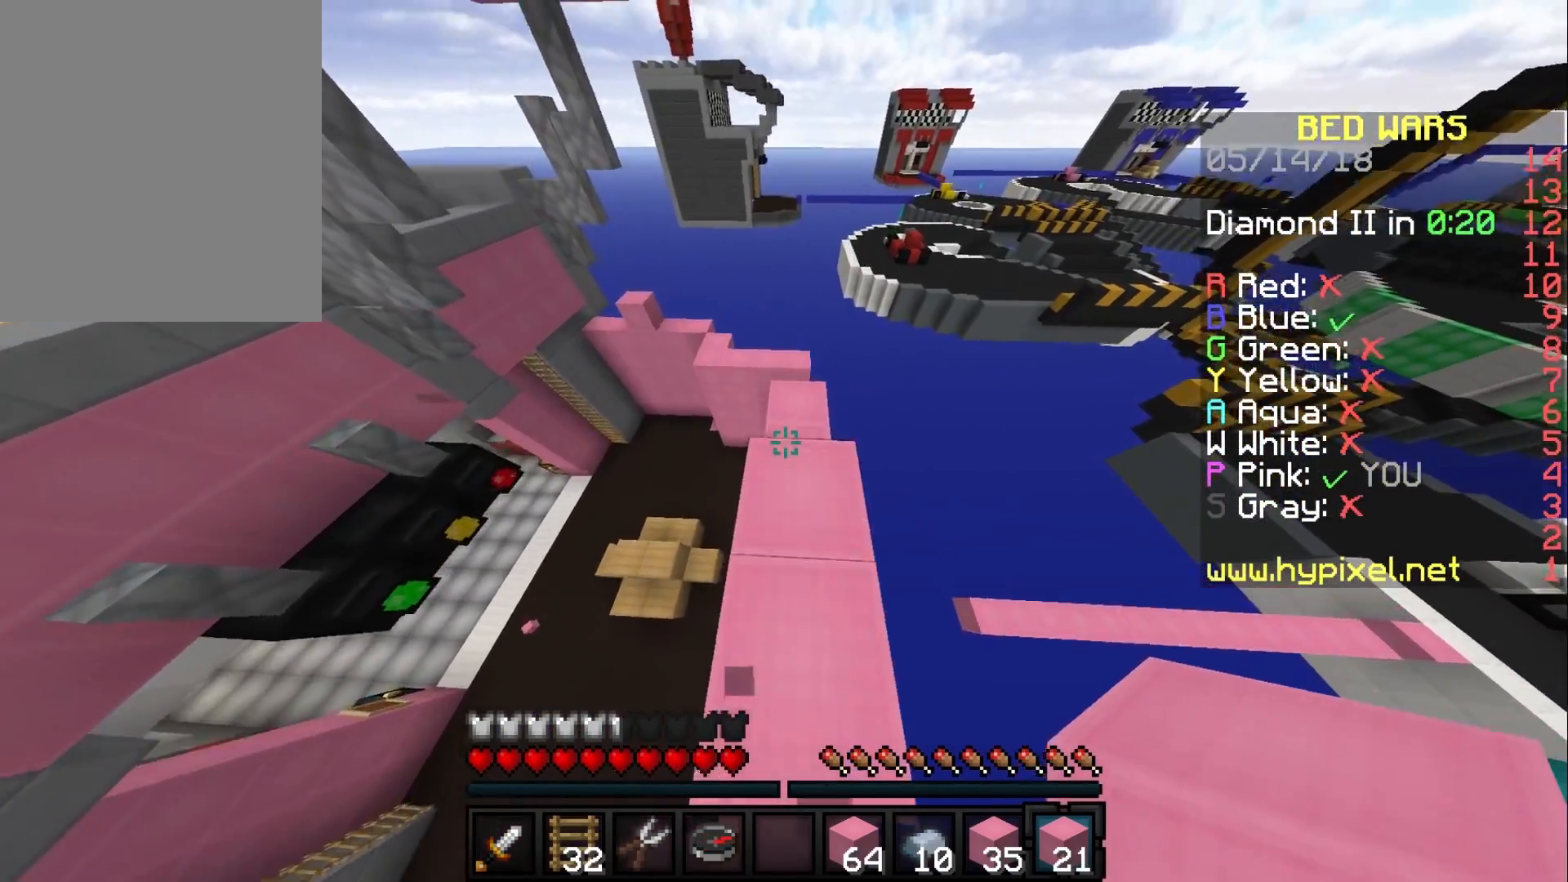
{"keys": ["w"], "mouse": [], "events": []}
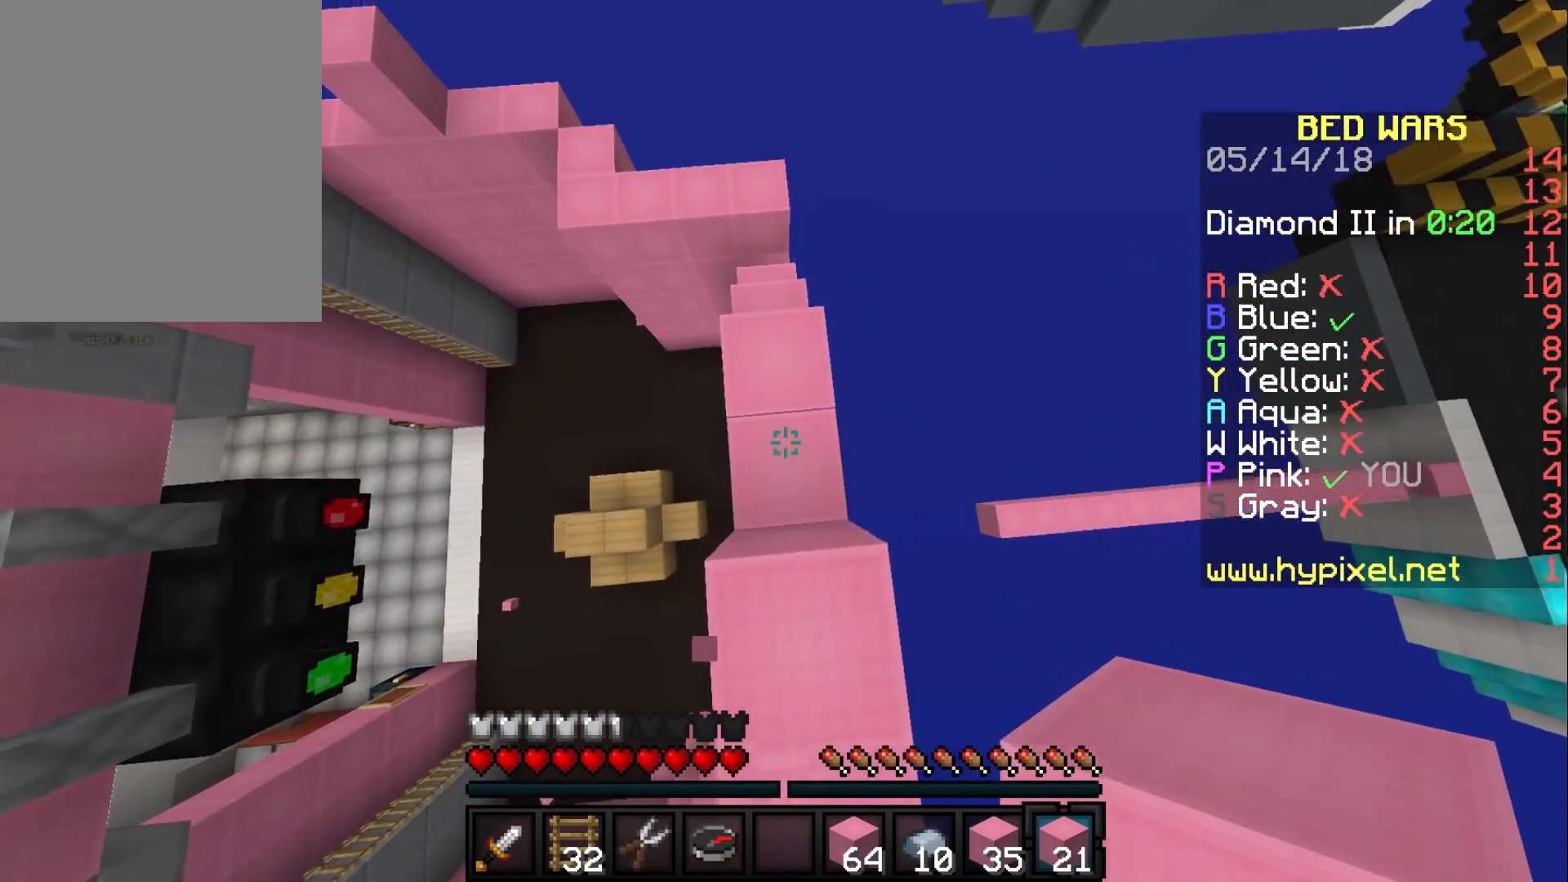
{"keys": ["w"], "mouse": [], "events": [[300, "mouse_right", "down"], [400, "mouse_right", "up"]]}
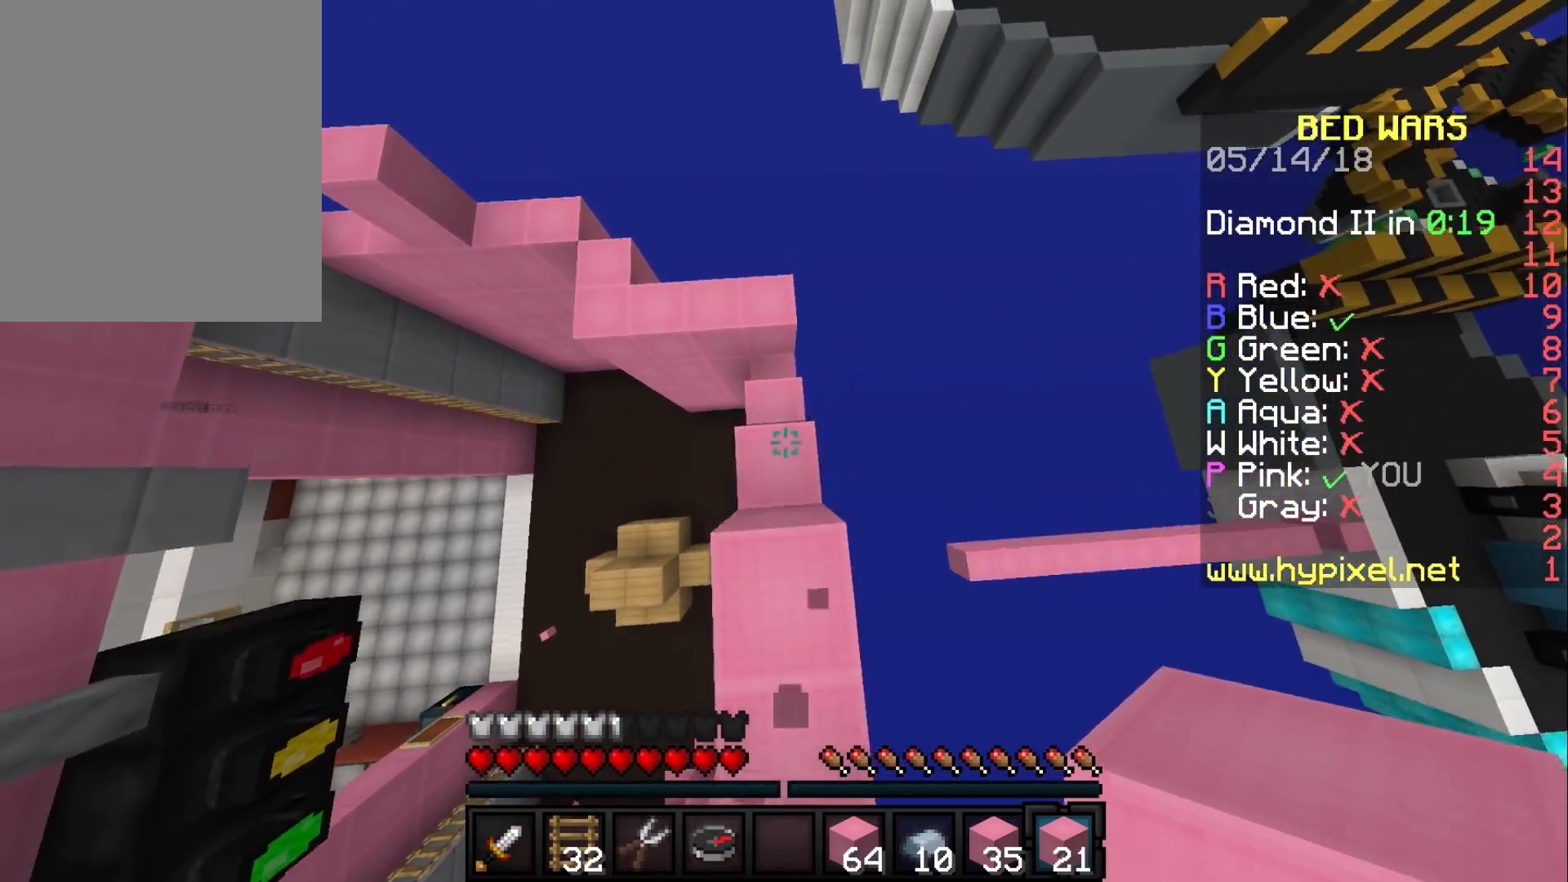
{"keys": [], "mouse": ["right"], "events": [[200, "w", "up"], [350, "mouse_right", "down"]]}
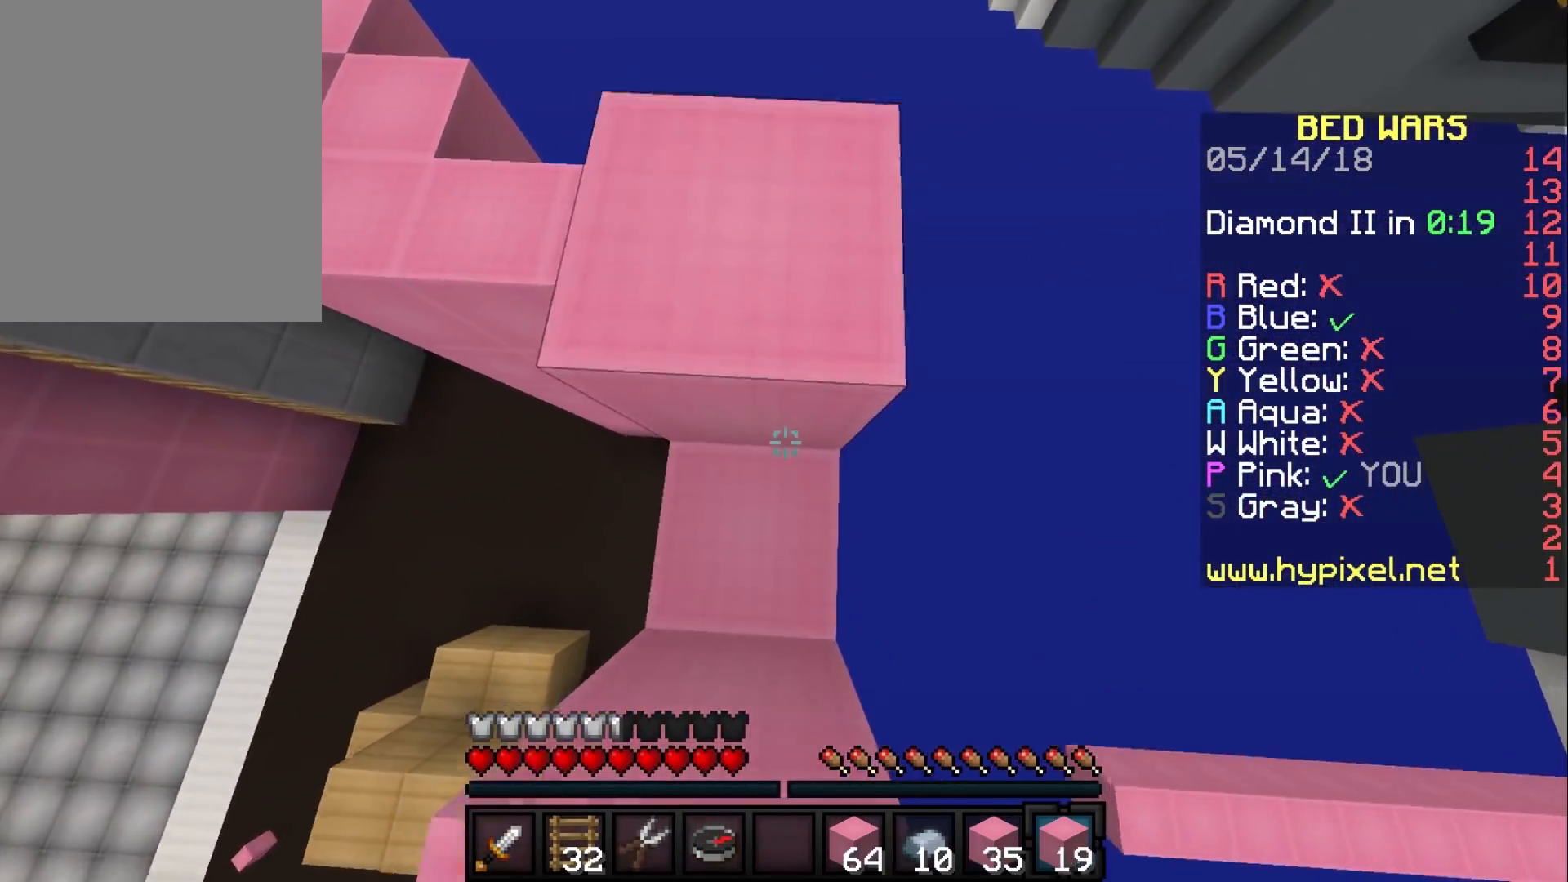
{"keys": ["s"], "mouse": [], "events": [[83, "s", "down"], [250, "mouse_right", "up"], [283, "mouse_right", "down"], [383, "mouse_right", "up"], [417, "mouse_right", "down"], [500, "mouse_right", "up"]]}
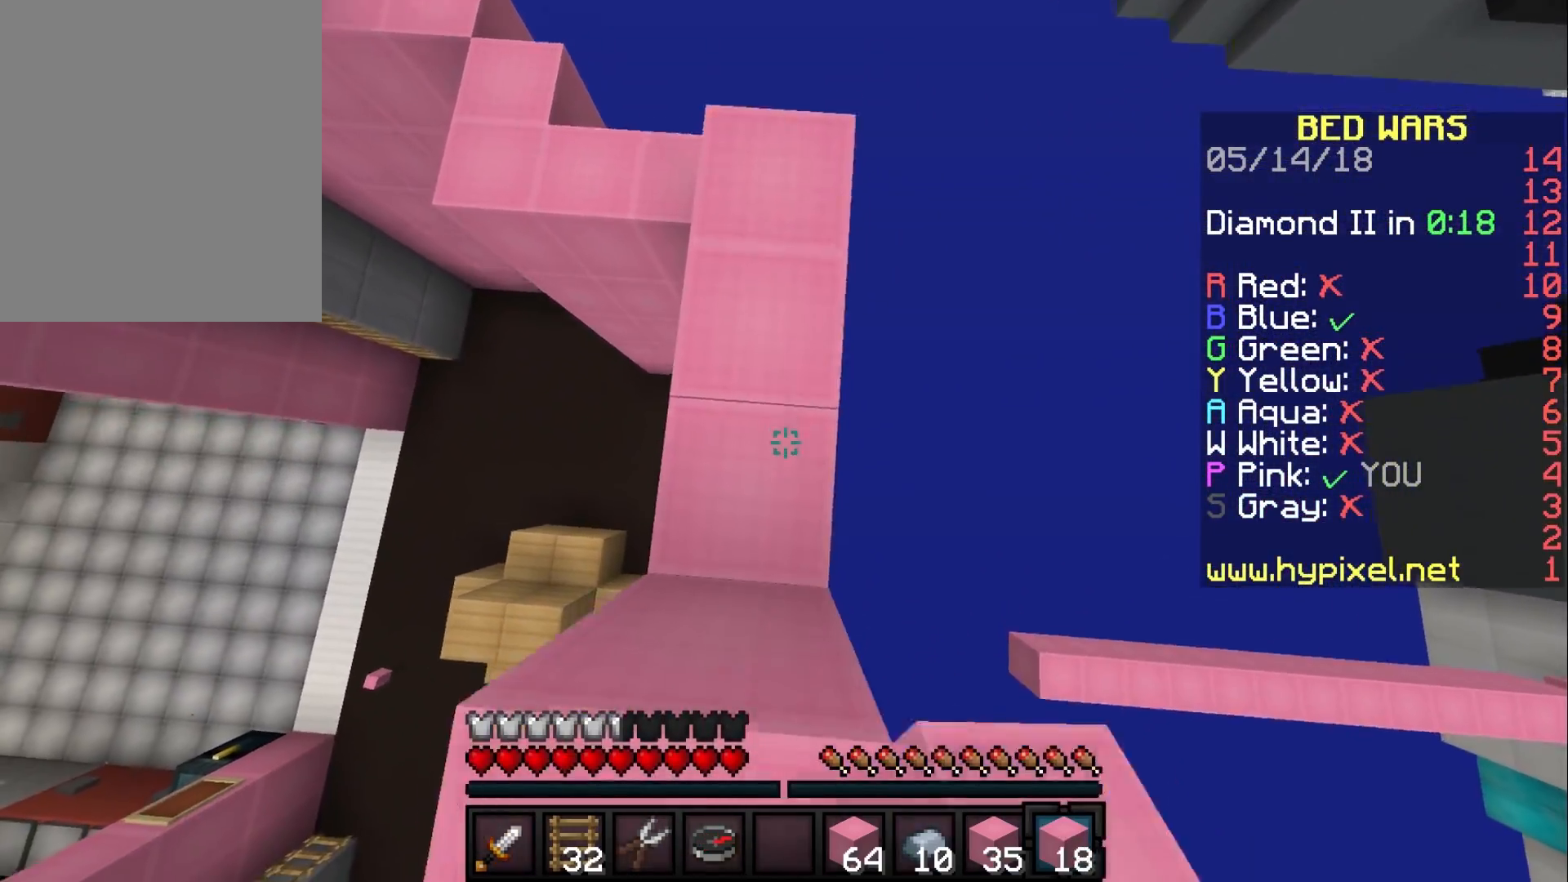
{"keys": [], "mouse": [], "events": [[67, "mouse_right", "down"], [133, "mouse_right", "up"], [150, "mouse_right", "down"], [233, "mouse_right", "up"], [250, "mouse_right", "down"], [267, "s", "up"], [283, "mouse_right", "up"]]}
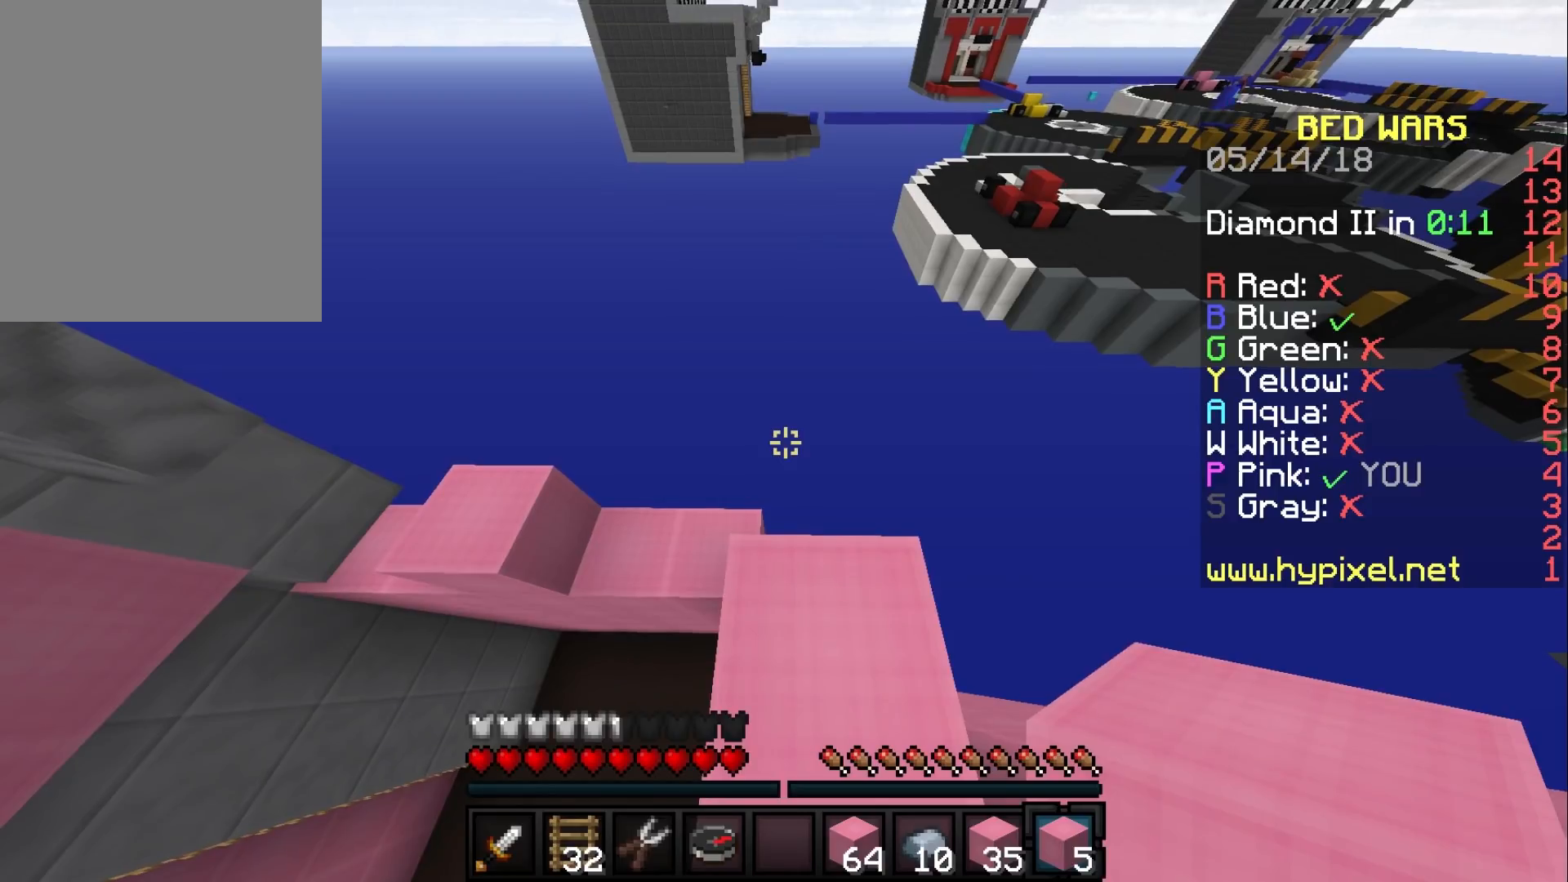
{"keys": ["w"], "mouse": [], "events": [[283, "w", "down"]]}
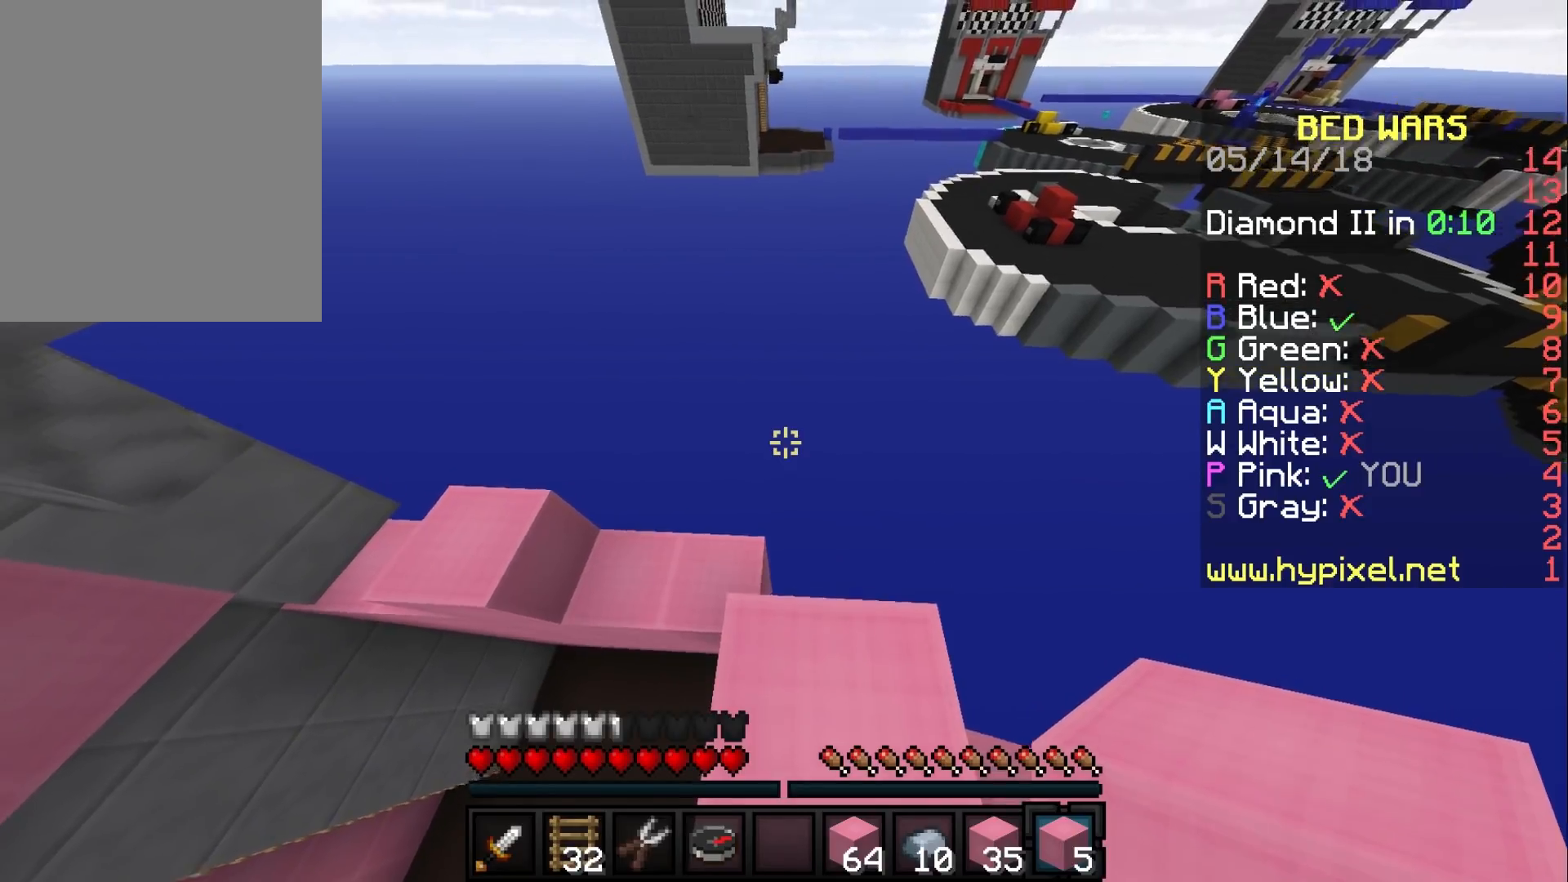
{"keys": ["w"], "mouse": ["right"], "events": [[350, "mouse_right", "down"]]}
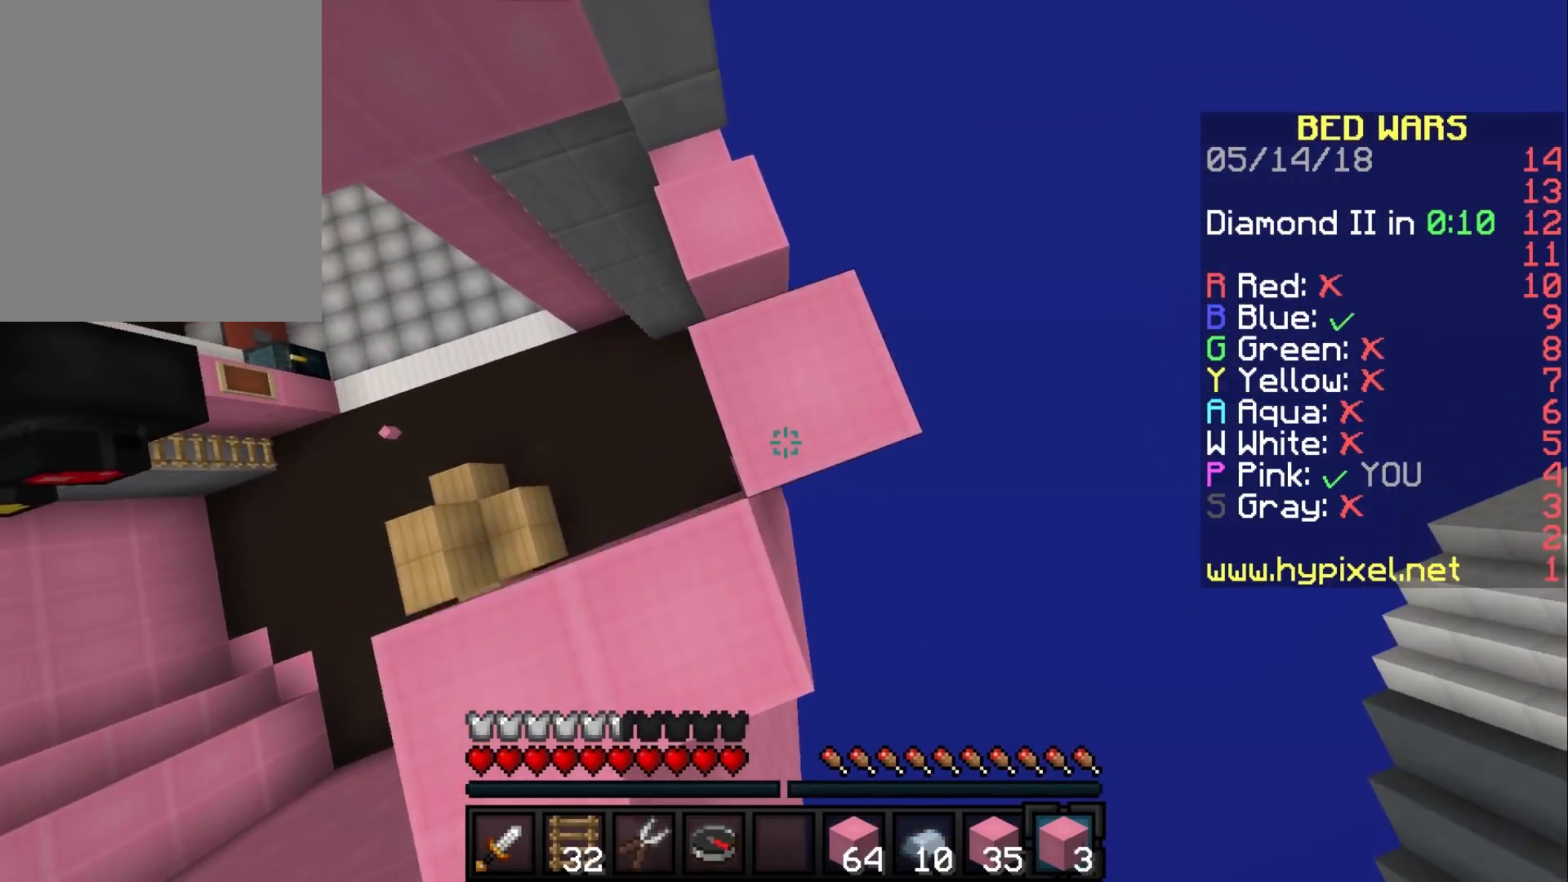
{"keys": ["w"], "mouse": ["right"], "events": [[150, "mouse_right", "up"], [167, "mouse_right", "down"], [450, "mouse_right", "up"], [483, "mouse_right", "down"]]}
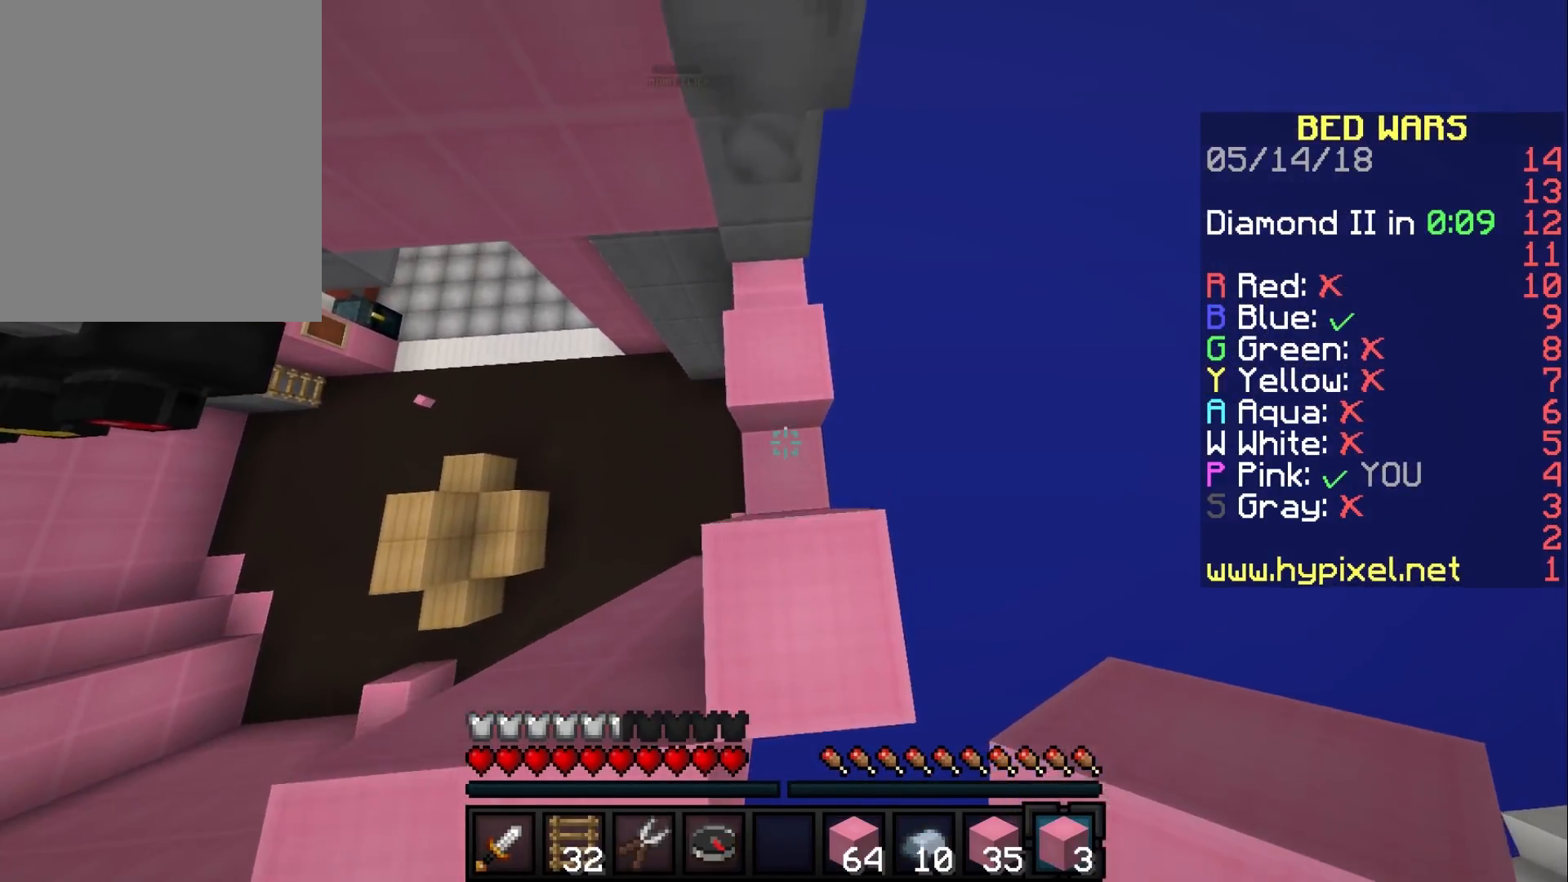
{"keys": ["w"], "mouse": [], "events": [[67, "mouse_right", "up"], [83, "mouse_right", "down"], [500, "mouse_right", "up"]]}
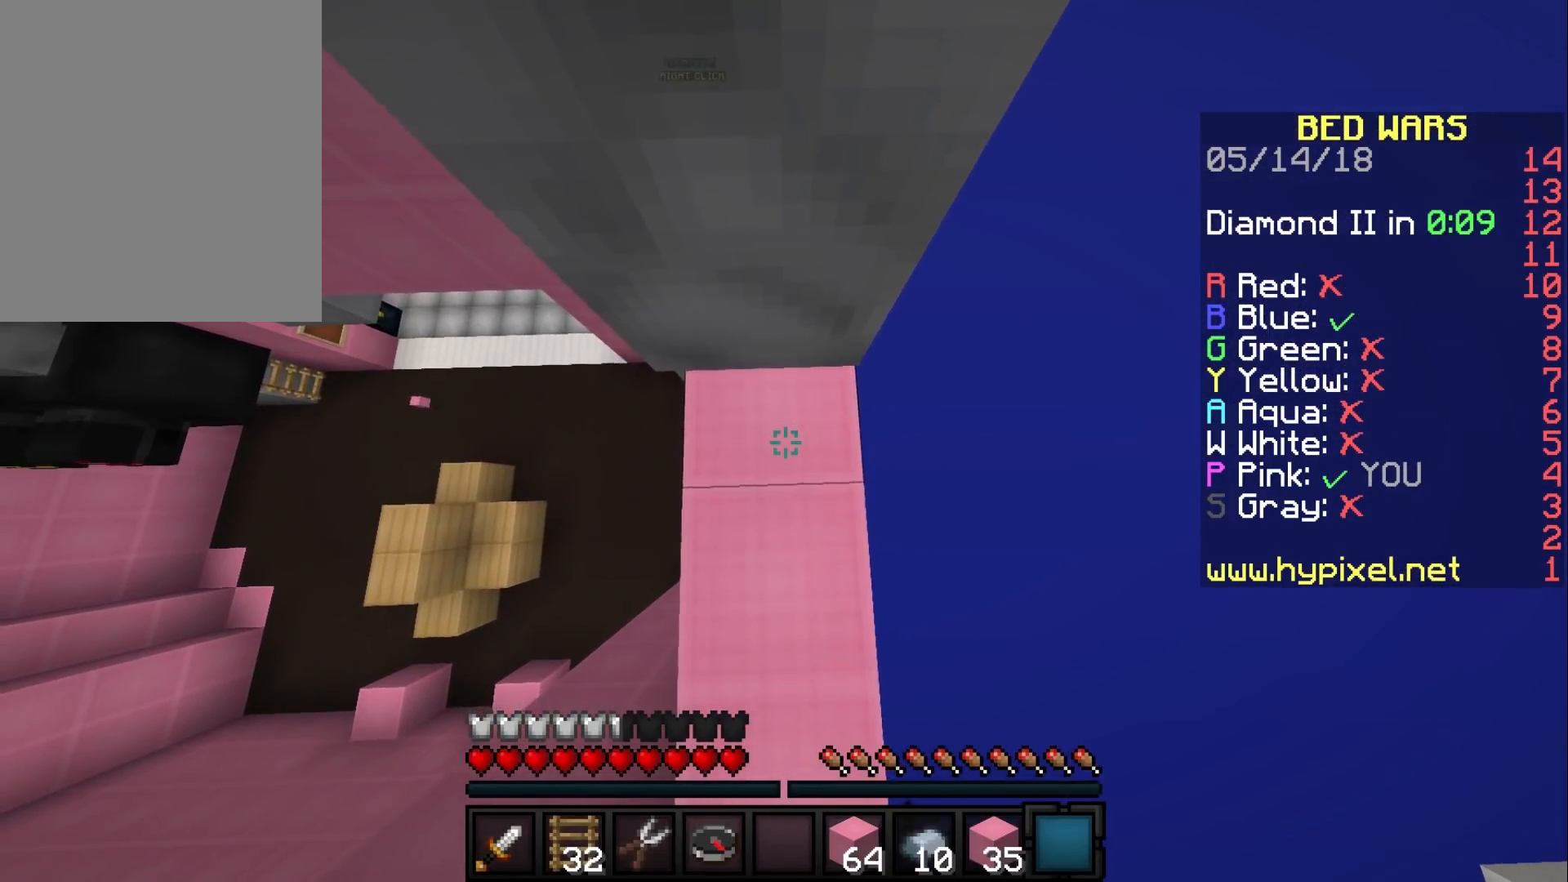
{"keys": [], "mouse": [], "events": [[33, "mouse_right", "down"], [33, "w", "up"], [117, "mouse_right", "up"]]}